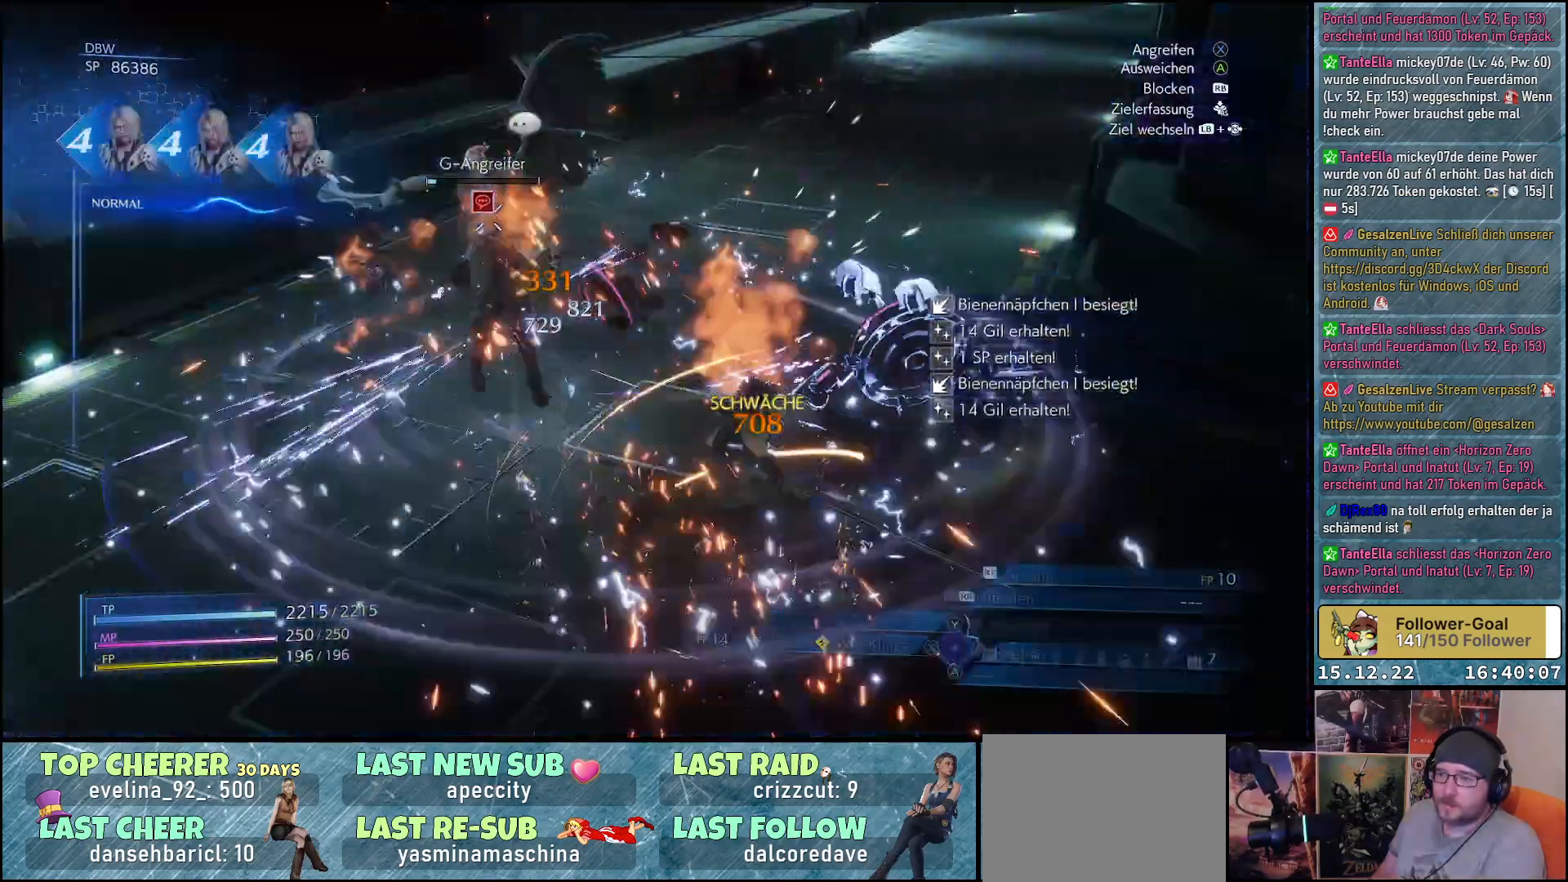
Gameplay with a controller (Xbox layout); each line is a JSON object with the inputs held at the frame after it. "events" lists button and stick changes between this image and that frame as [ms after this image, input, new state], when the widget could be followed in between.
{"buttons": [], "left_stick": "center", "right_stick": "center", "events": []}
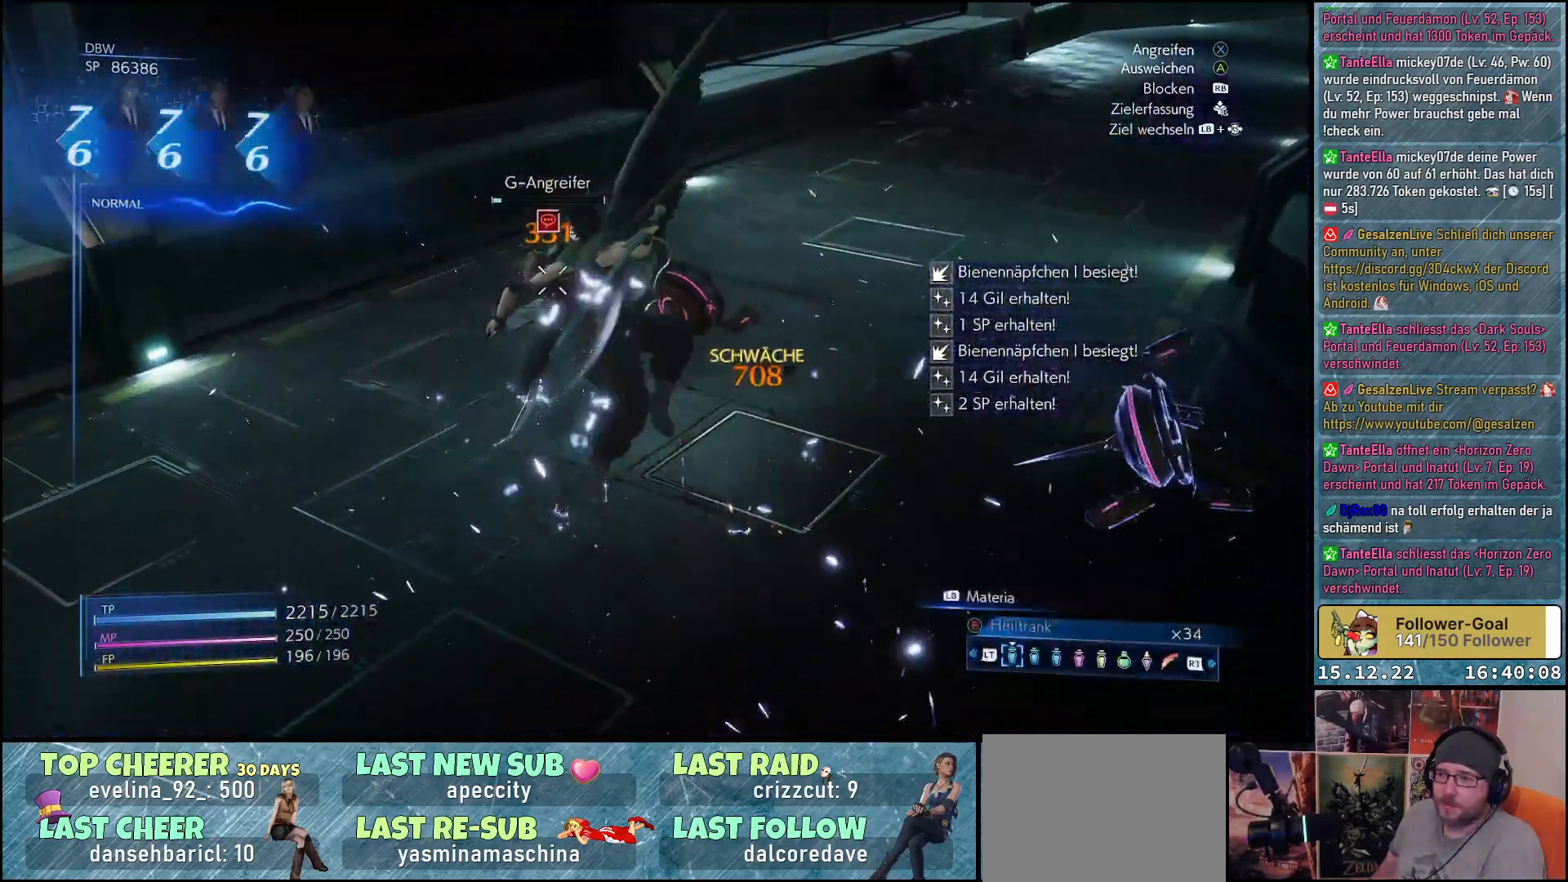
{"buttons": [], "left_stick": "center", "right_stick": "right", "events": [[467, "right_stick", "right"]]}
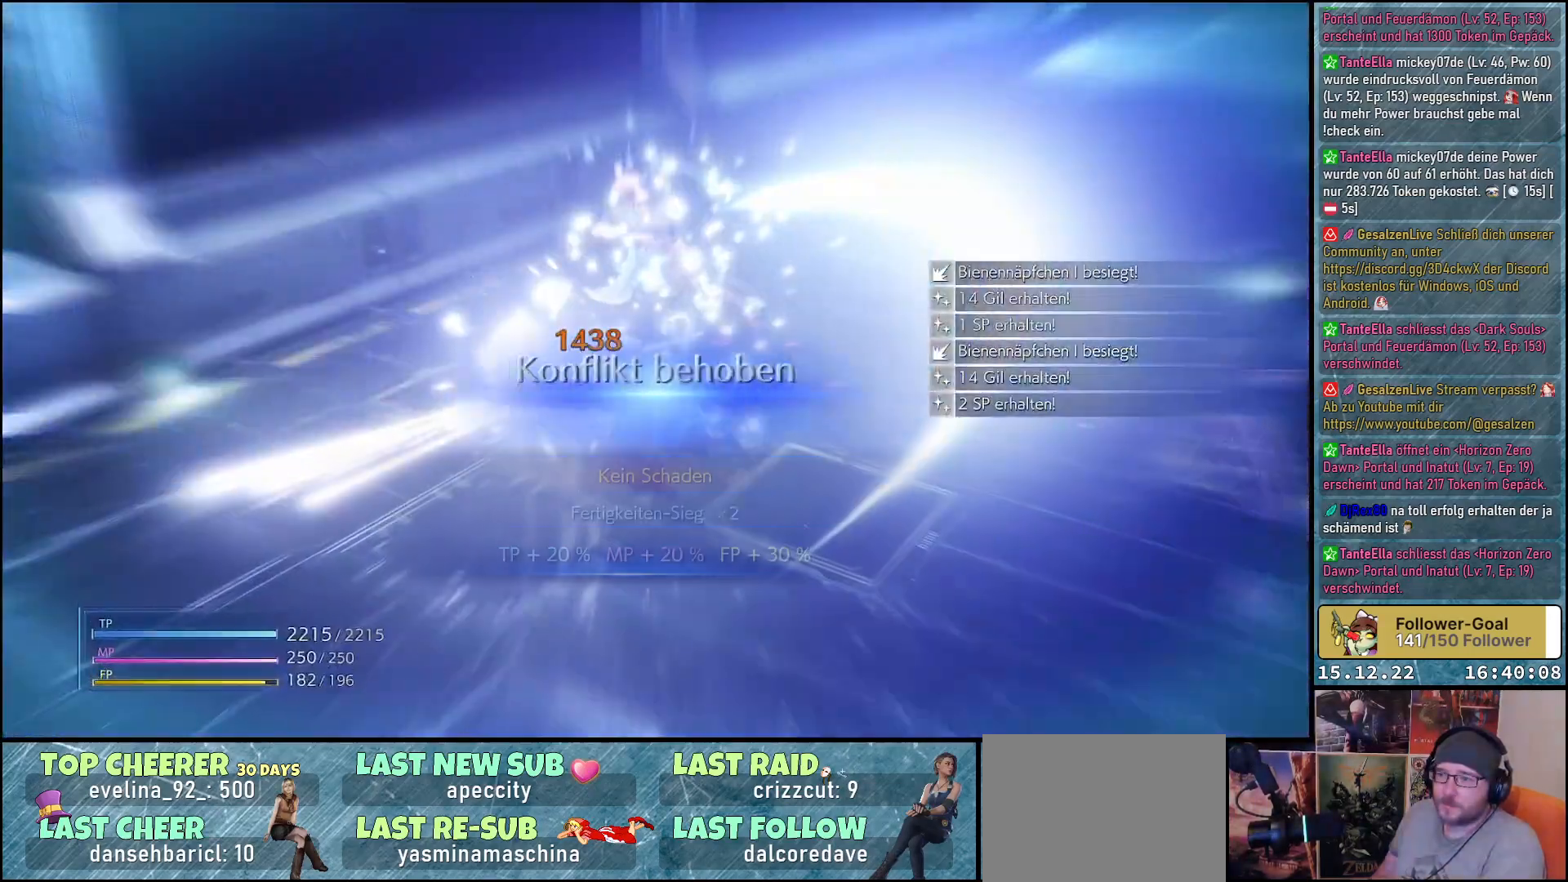
{"buttons": [], "left_stick": "center", "right_stick": "center", "events": [[400, "right_stick", "center"]]}
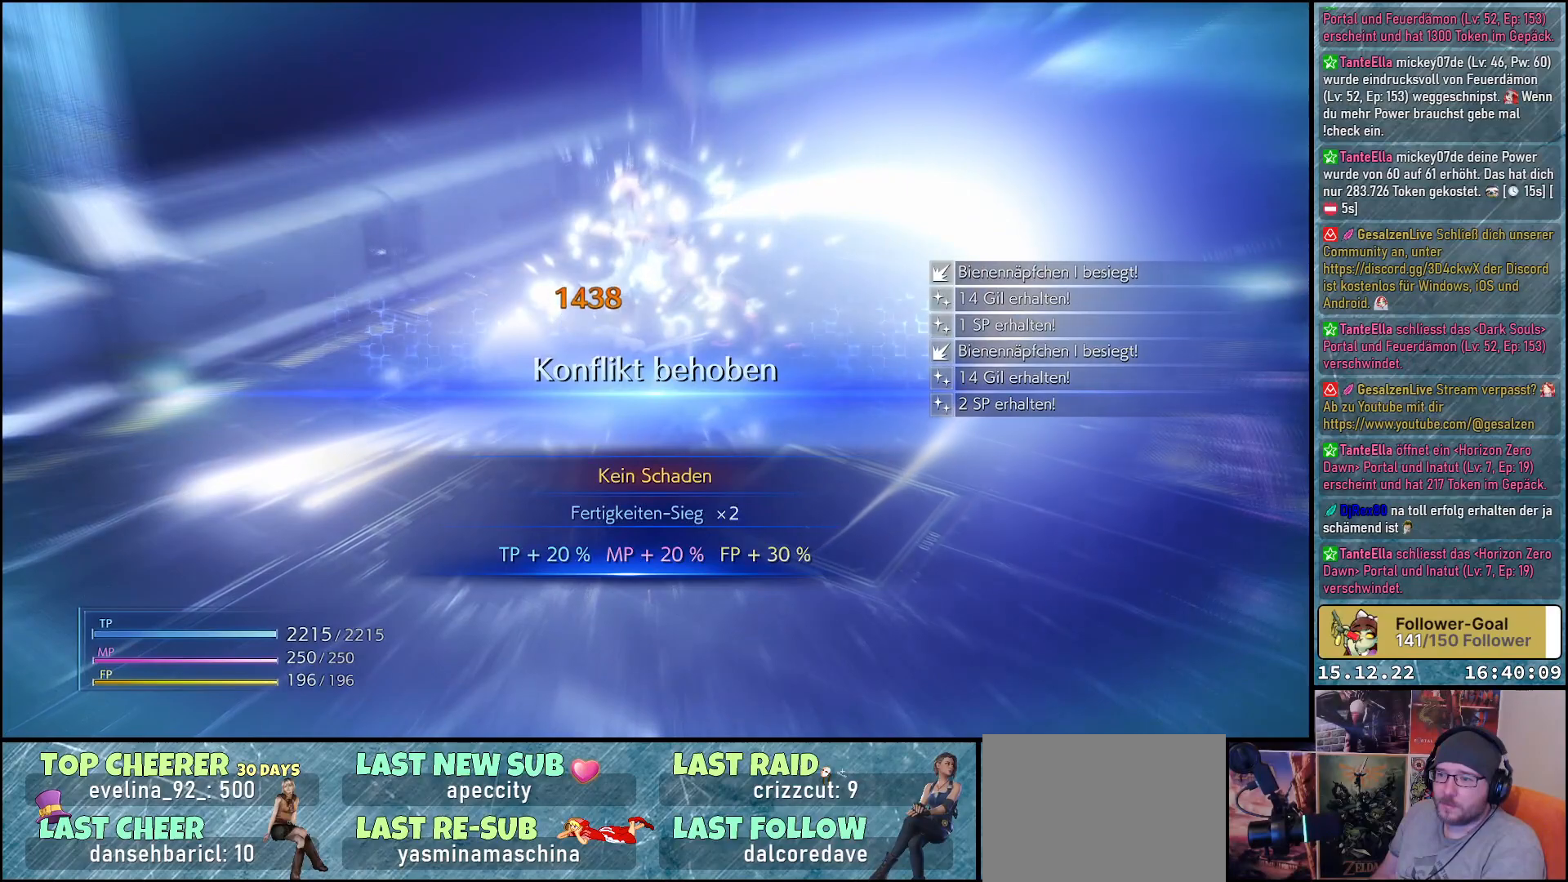
{"buttons": [], "left_stick": "center", "right_stick": "center", "events": []}
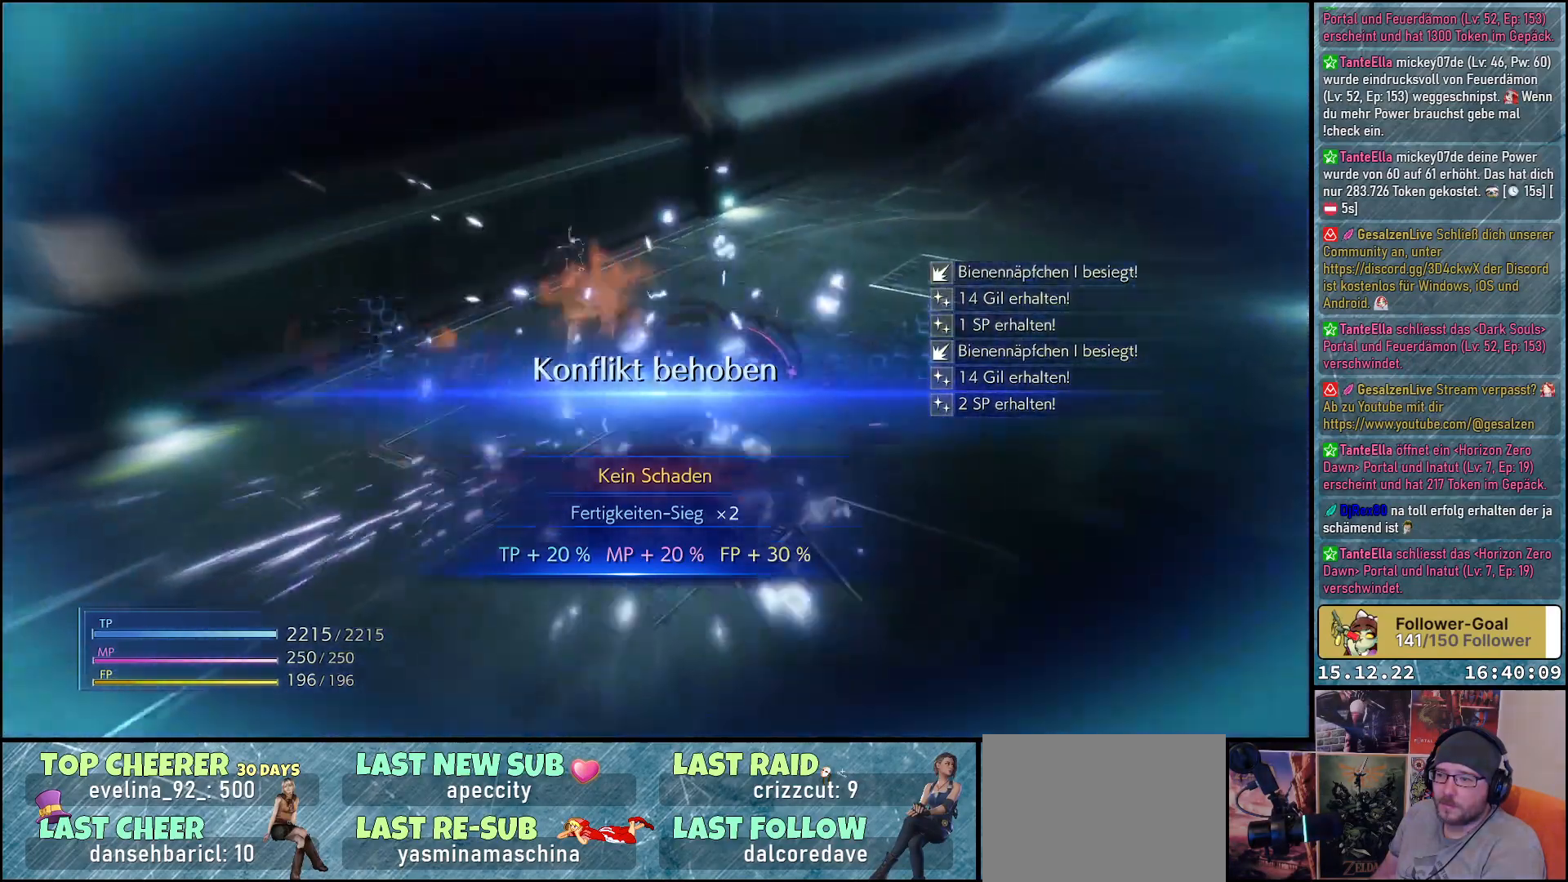
{"buttons": [], "left_stick": "center", "right_stick": "center", "events": []}
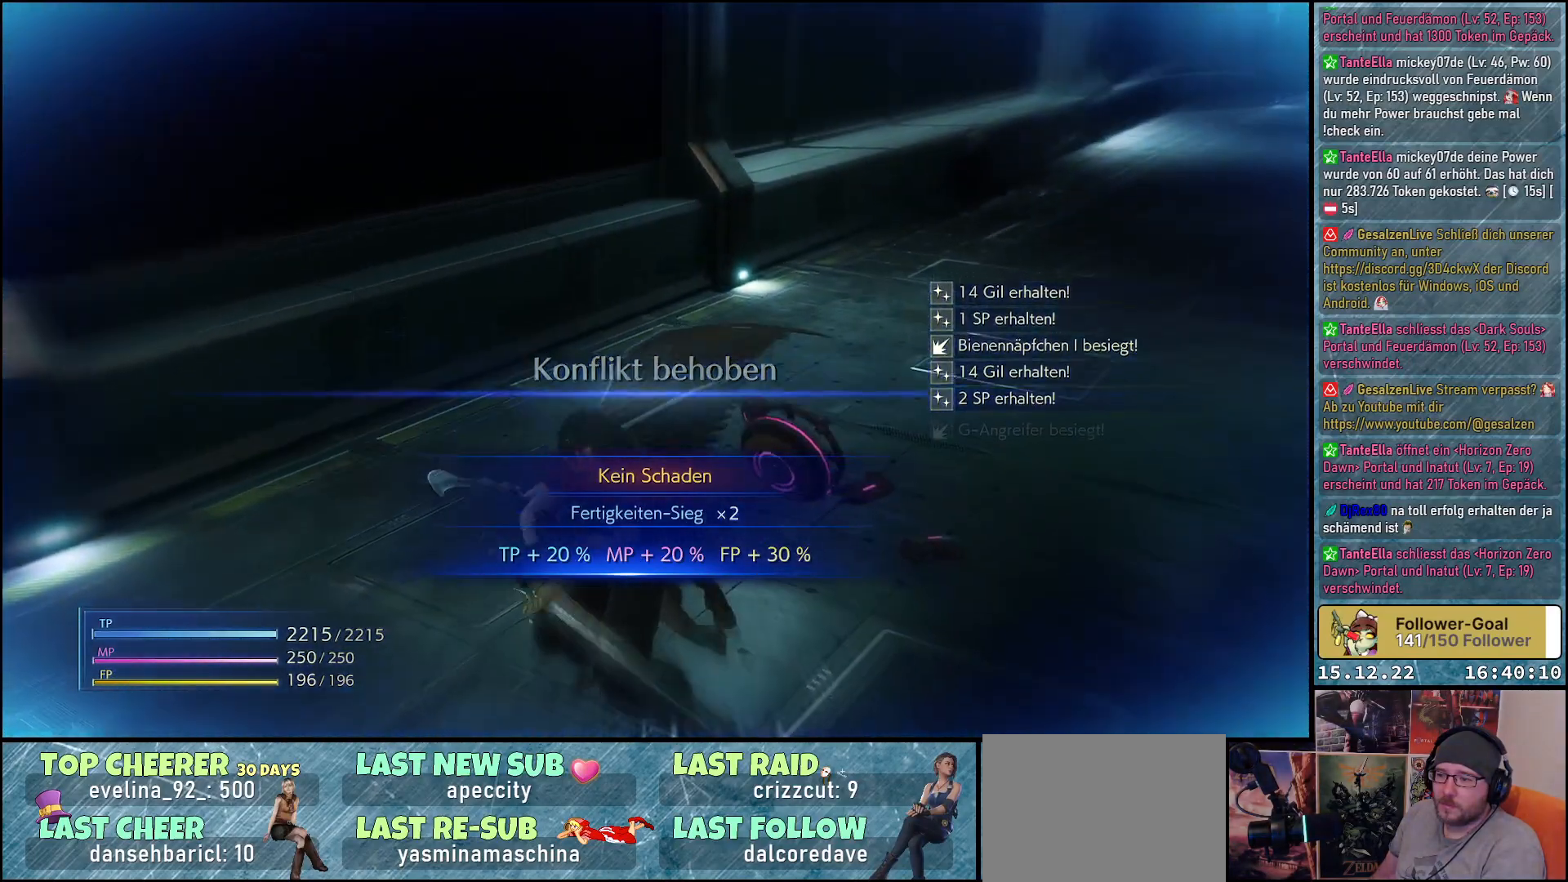
{"buttons": [], "left_stick": "center", "right_stick": "right", "events": [[50, "right_stick", "right"]]}
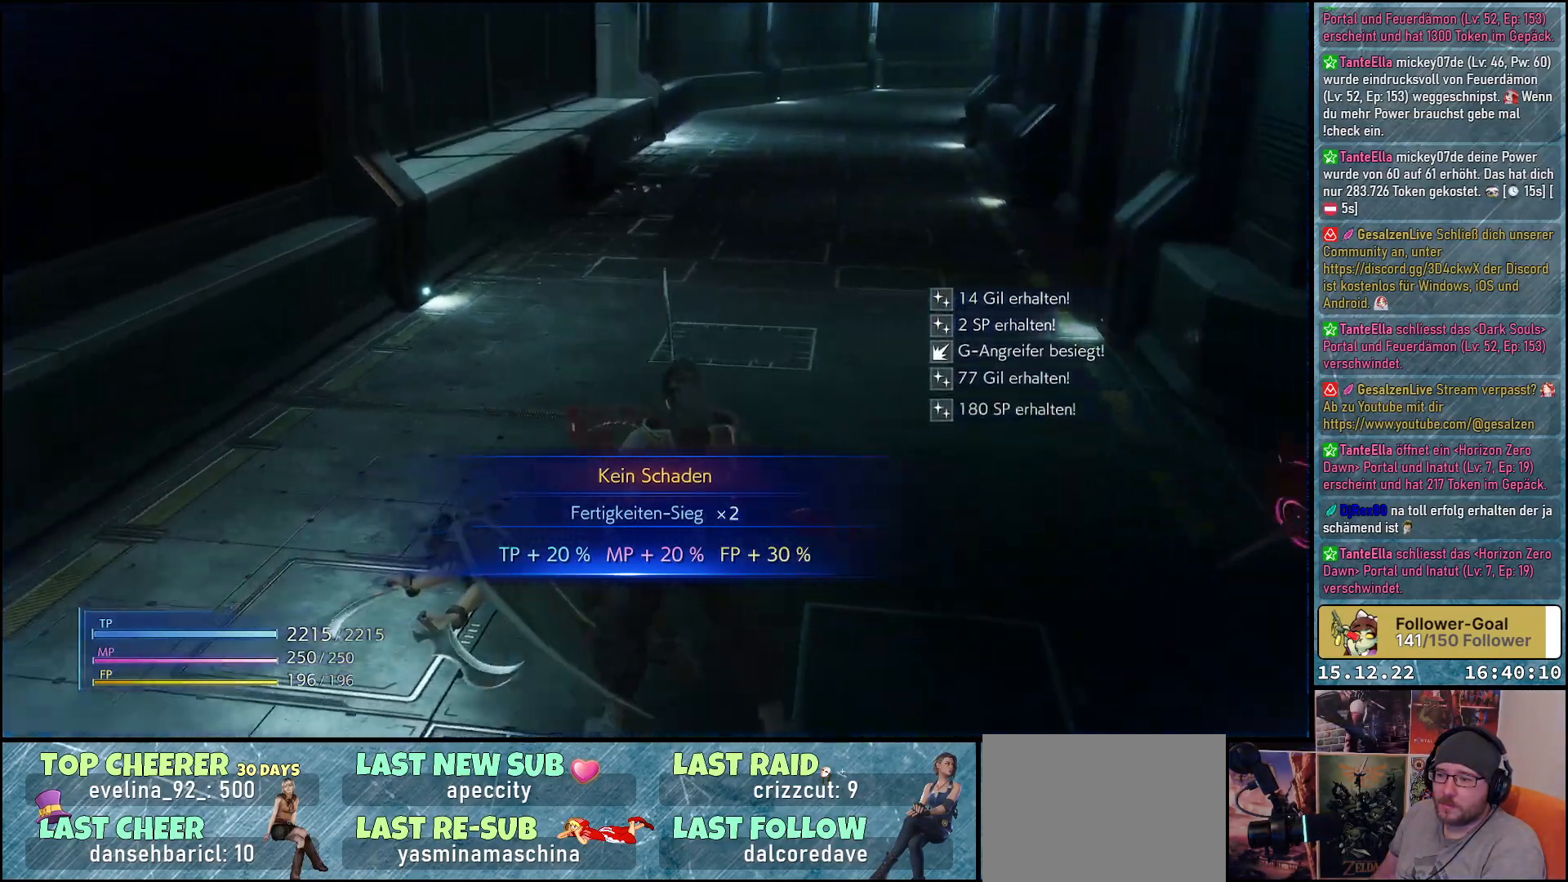
{"buttons": [], "left_stick": "center", "right_stick": "right", "events": []}
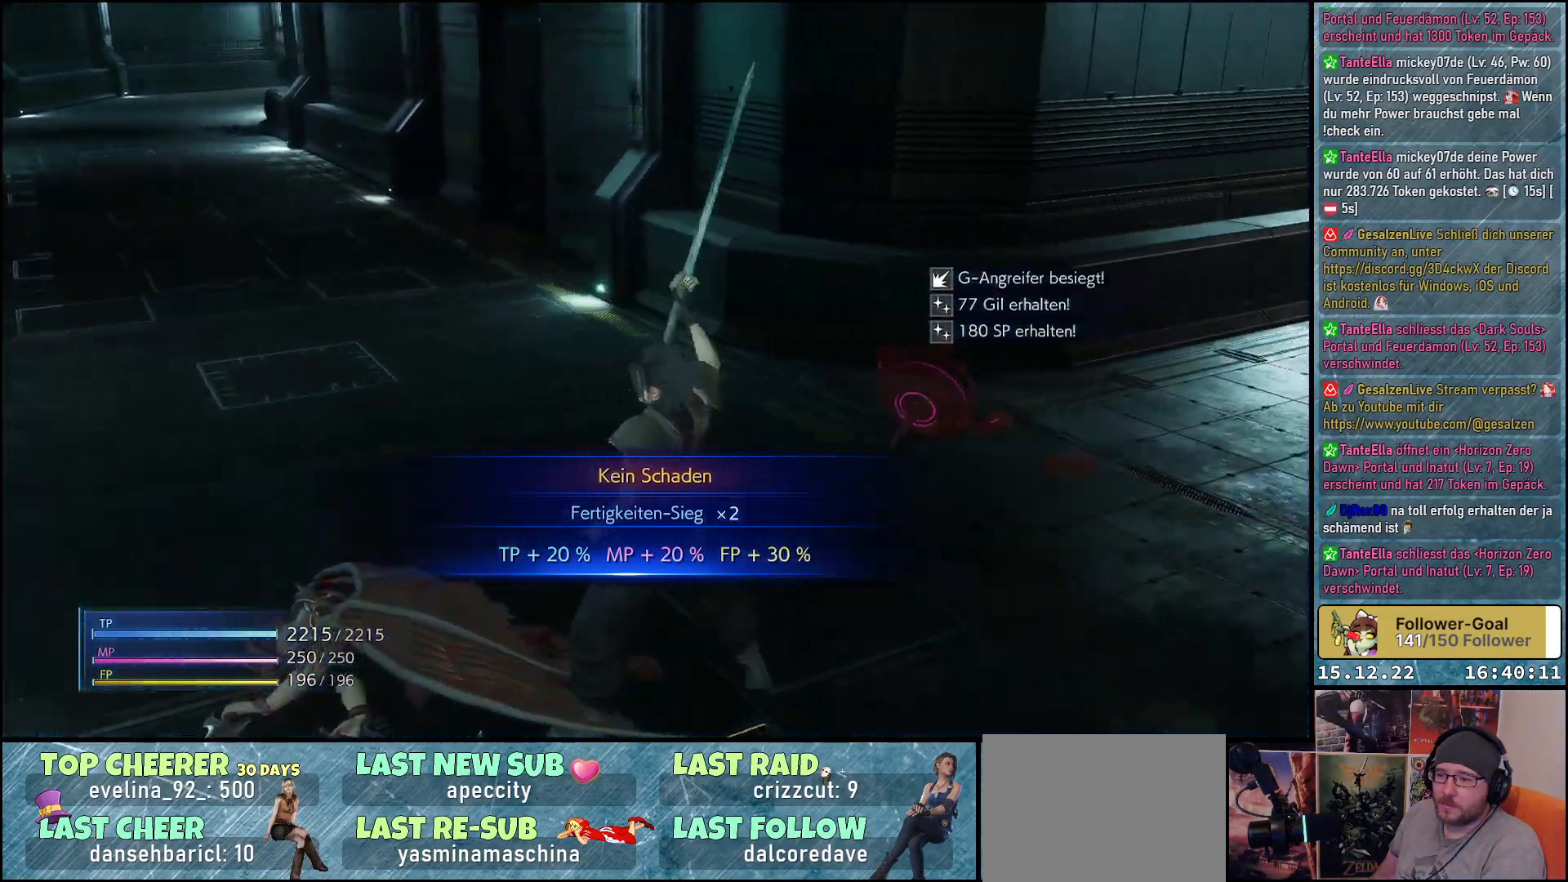
{"buttons": [], "left_stick": "up", "right_stick": "right", "events": [[217, "left_stick", "up-right"], [267, "left_stick", "up"]]}
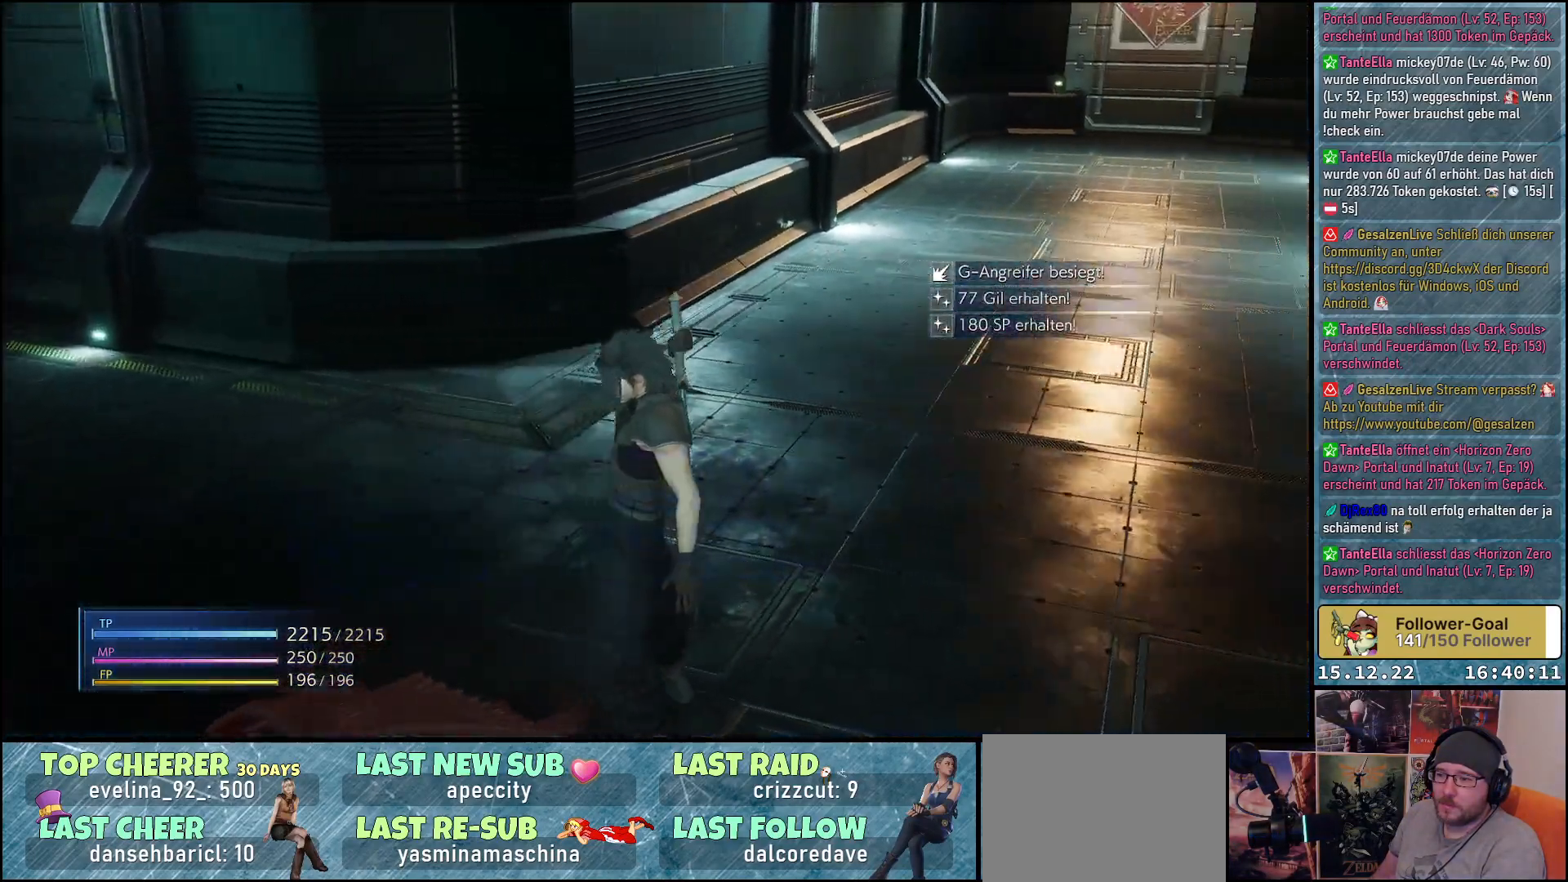
{"buttons": [], "left_stick": "up", "right_stick": "up-right", "events": [[283, "right_stick", "up-right"]]}
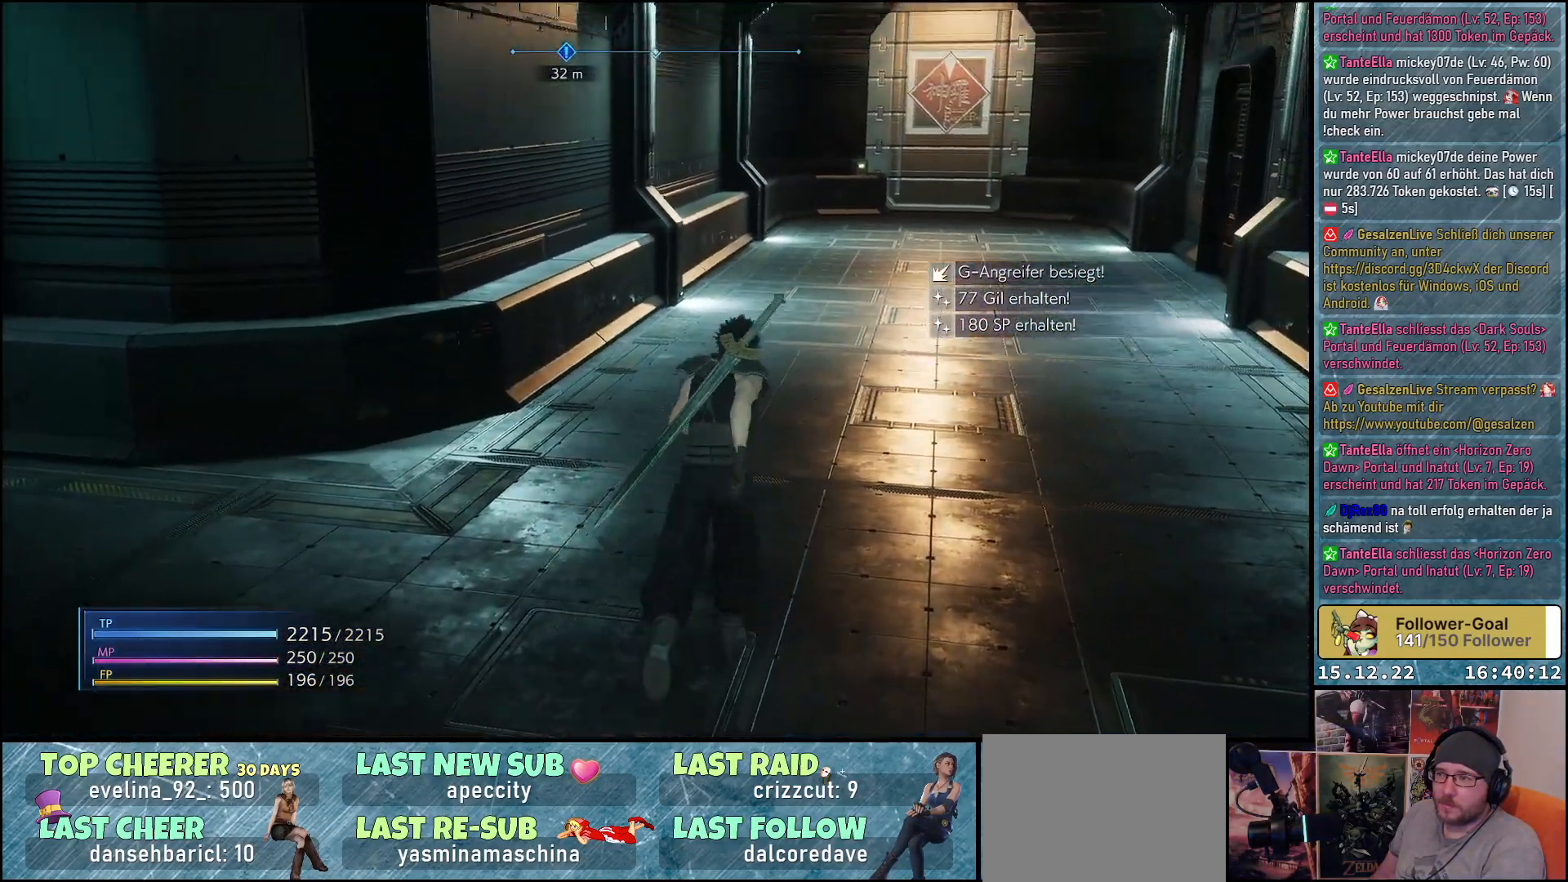
{"buttons": [], "left_stick": "up", "right_stick": "up-right", "events": [[117, "right_stick", "center"], [317, "right_stick", "up-right"]]}
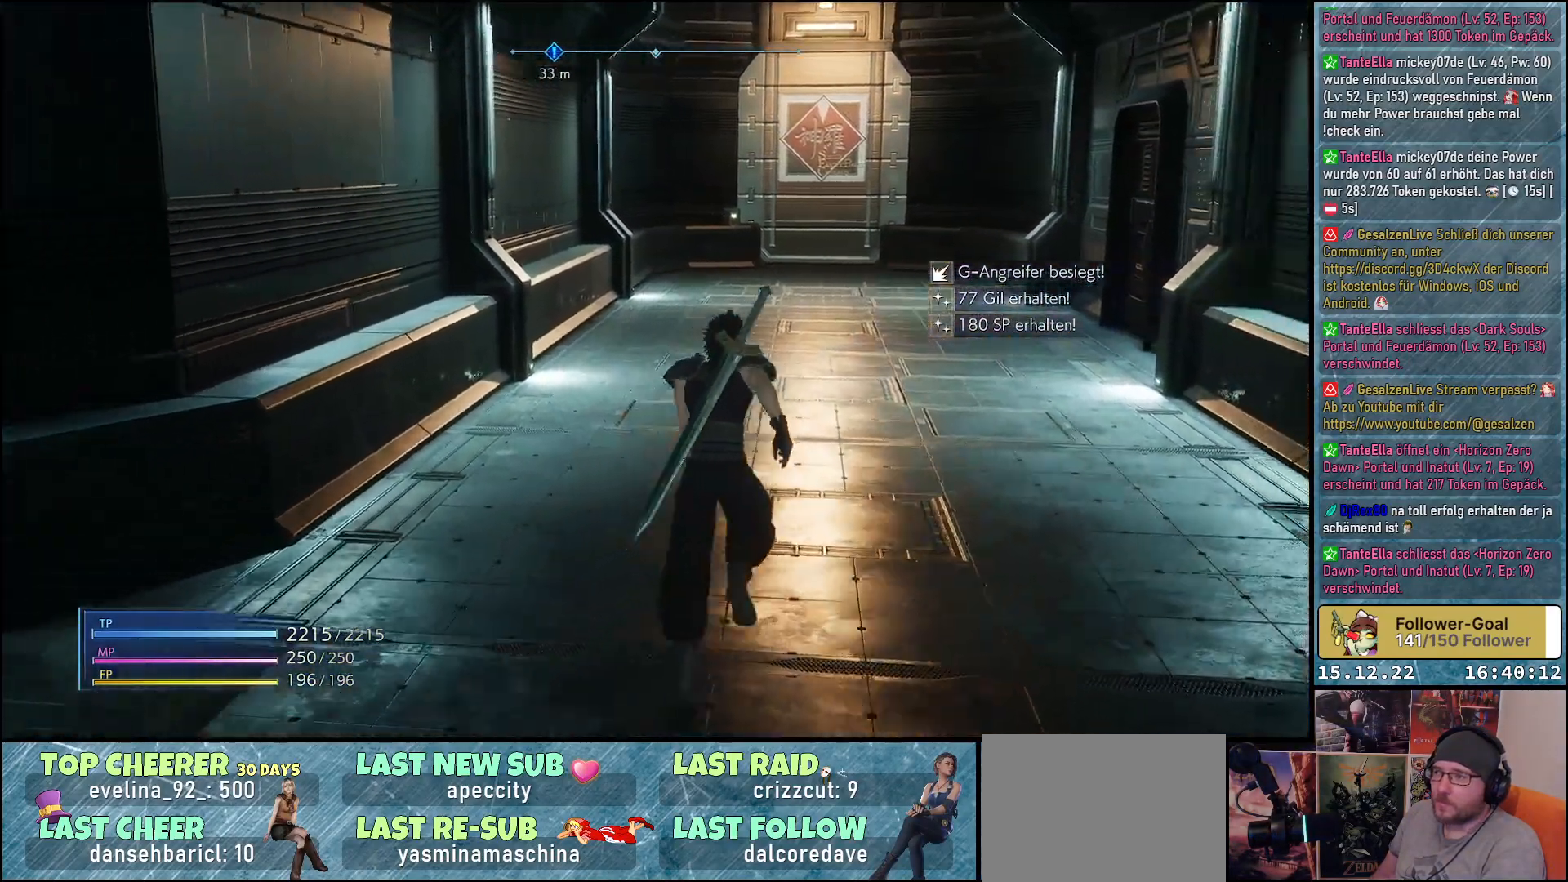
{"buttons": [], "left_stick": "up", "right_stick": "center", "events": [[100, "right_stick", "center"]]}
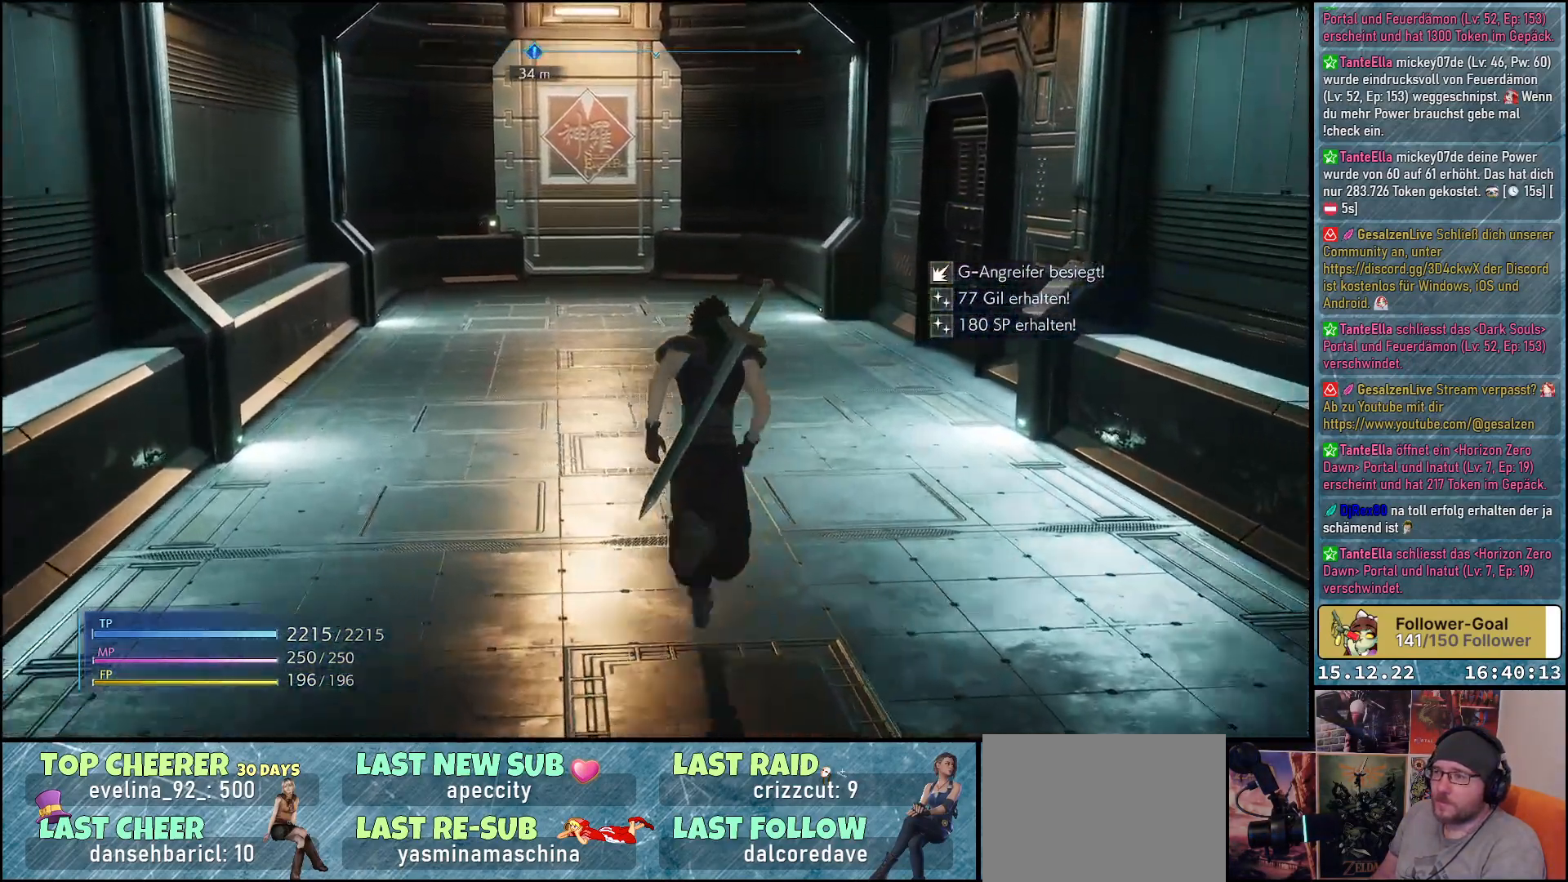
{"buttons": [], "left_stick": "up", "right_stick": "center", "events": []}
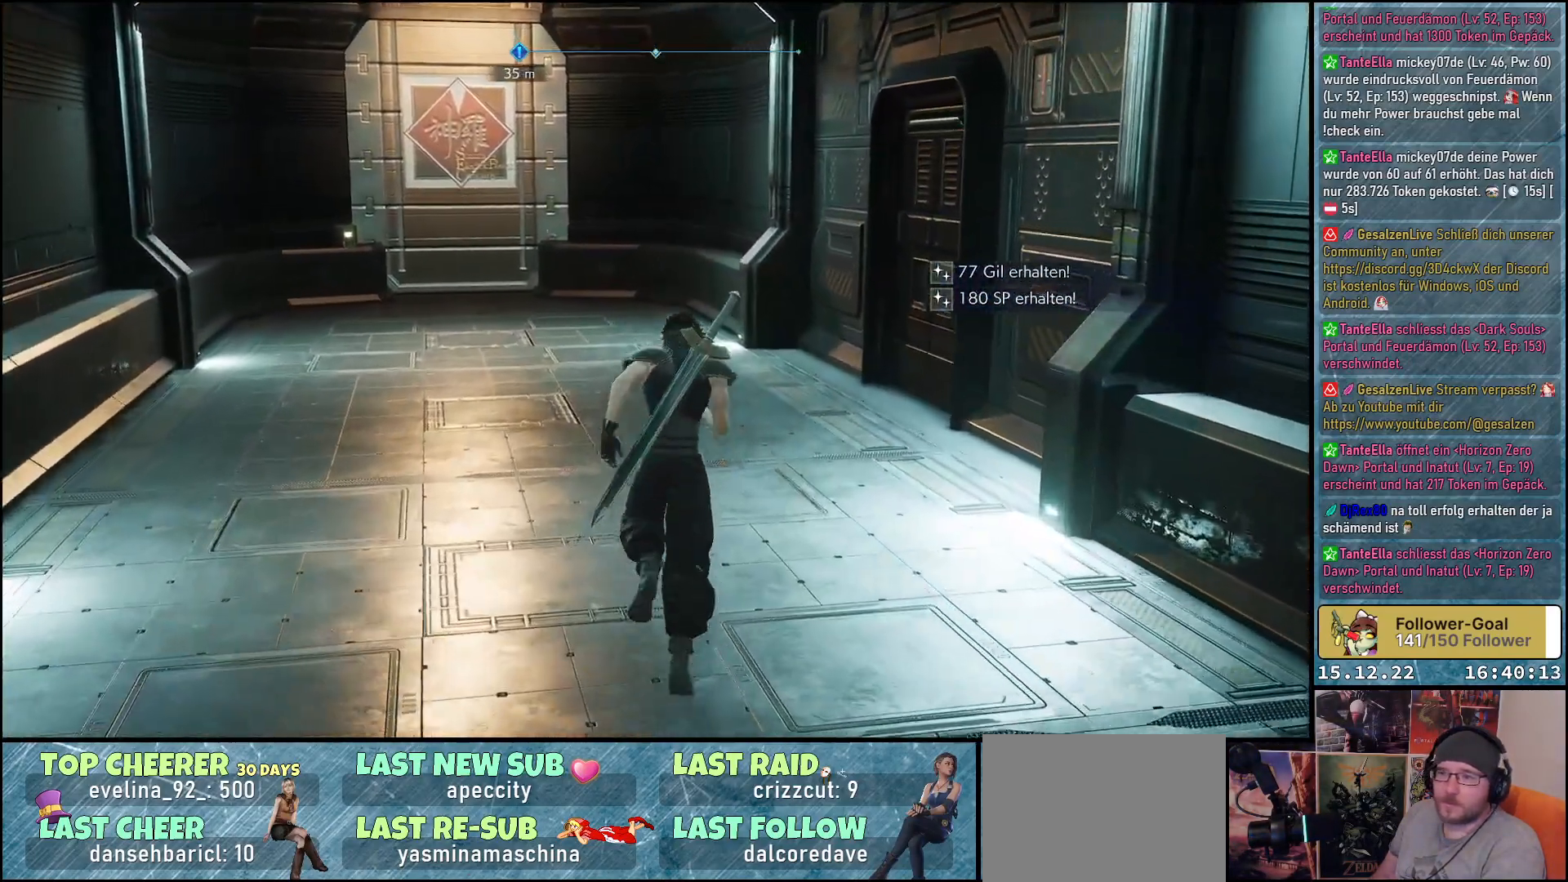
{"buttons": [], "left_stick": "up", "right_stick": "right", "events": [[350, "right_stick", "right"]]}
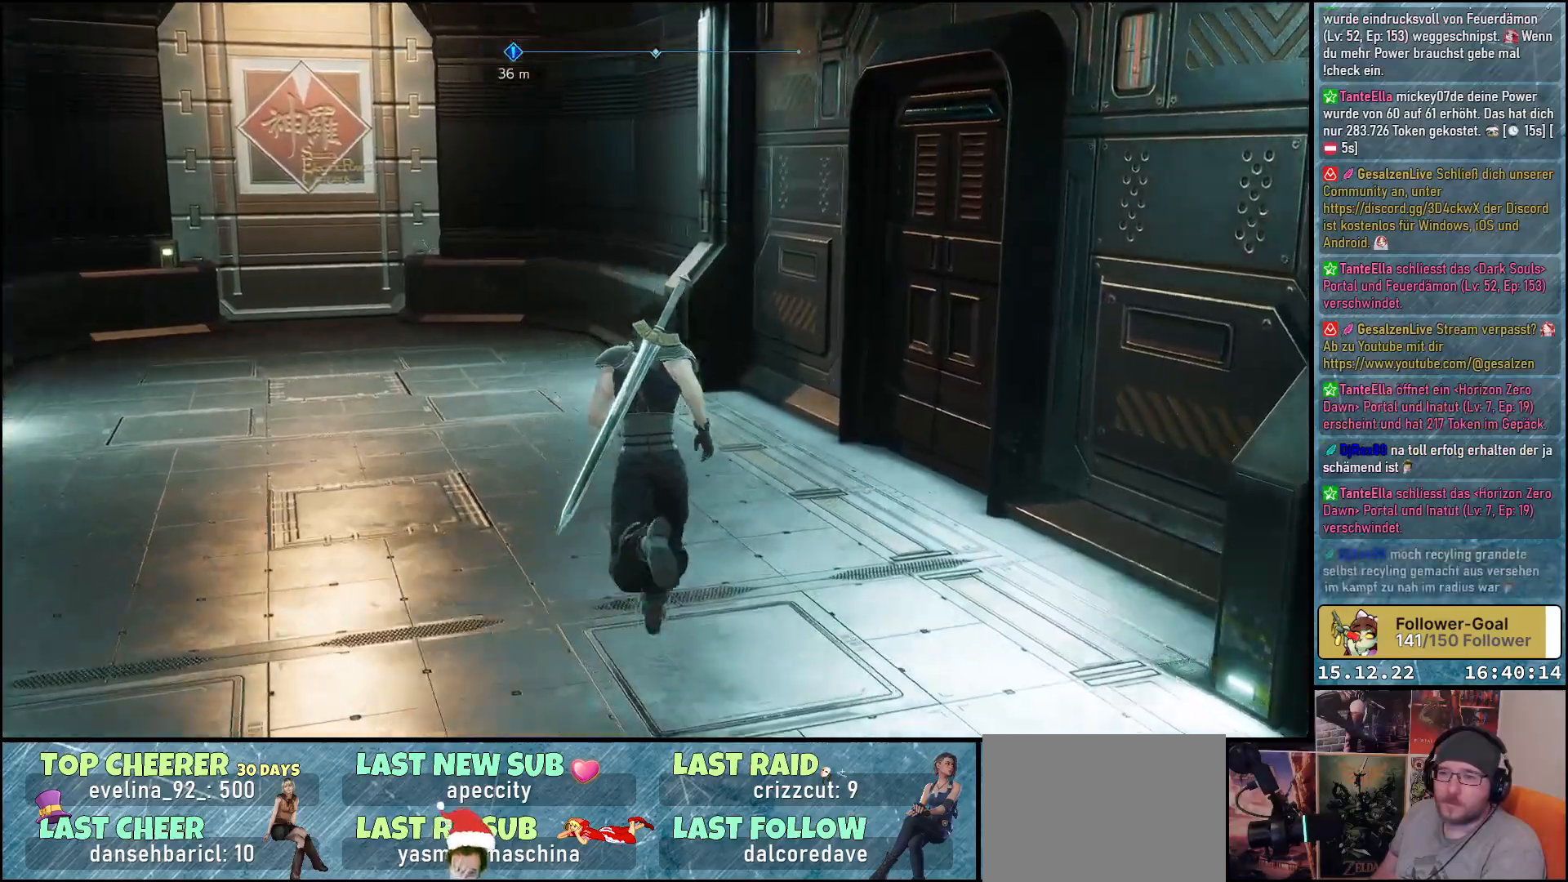
{"buttons": [], "left_stick": "up", "right_stick": "center", "events": [[483, "right_stick", "center"]]}
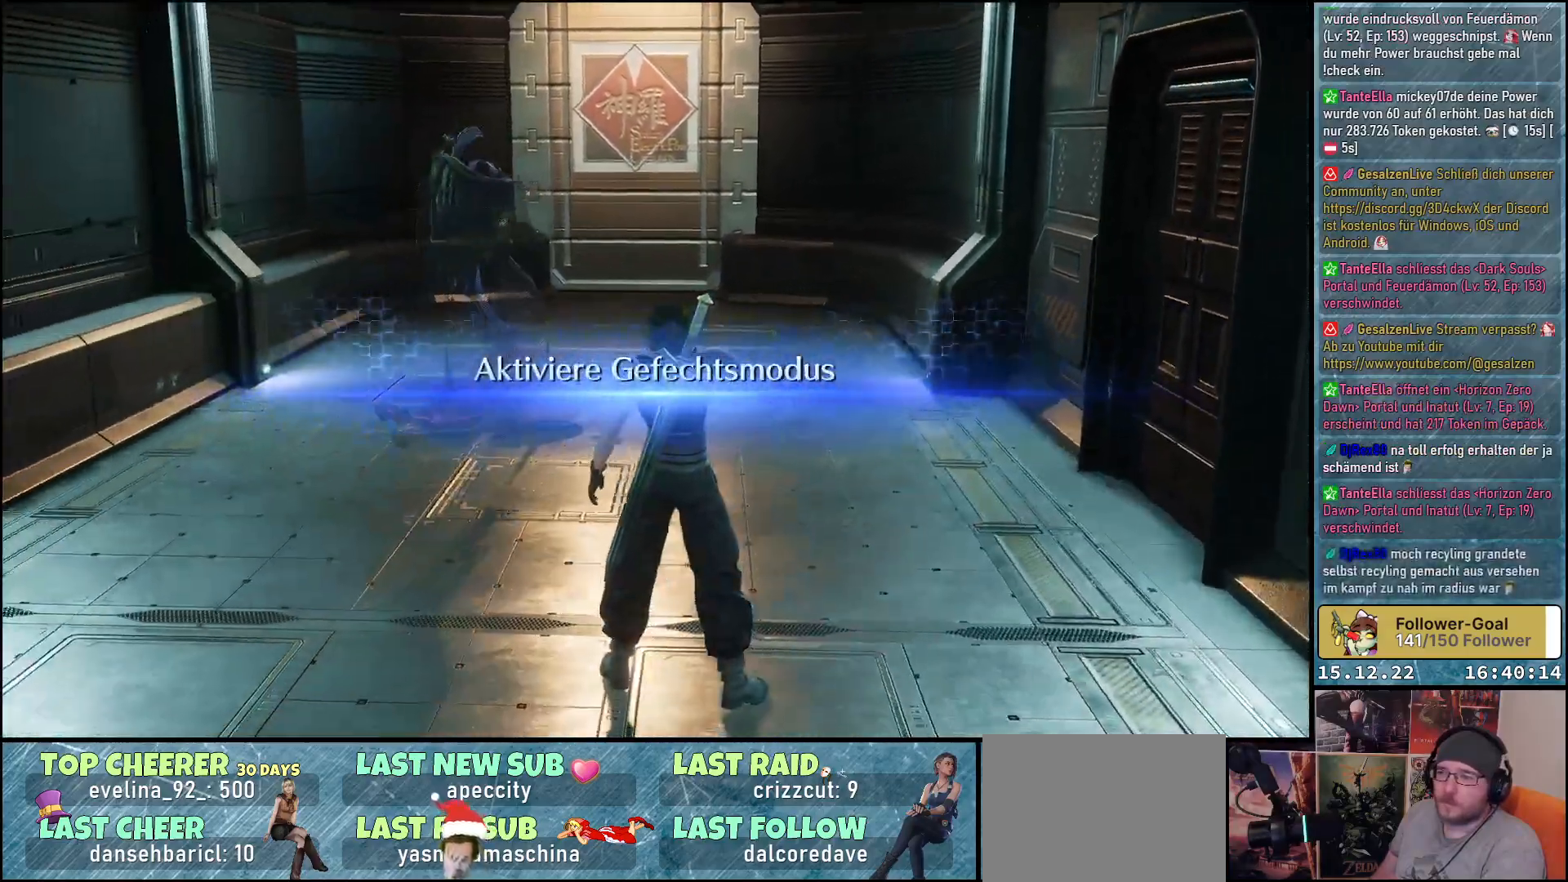
{"buttons": [], "left_stick": "center", "right_stick": "center", "events": [[117, "left_stick", "up-right"], [217, "left_stick", "center"]]}
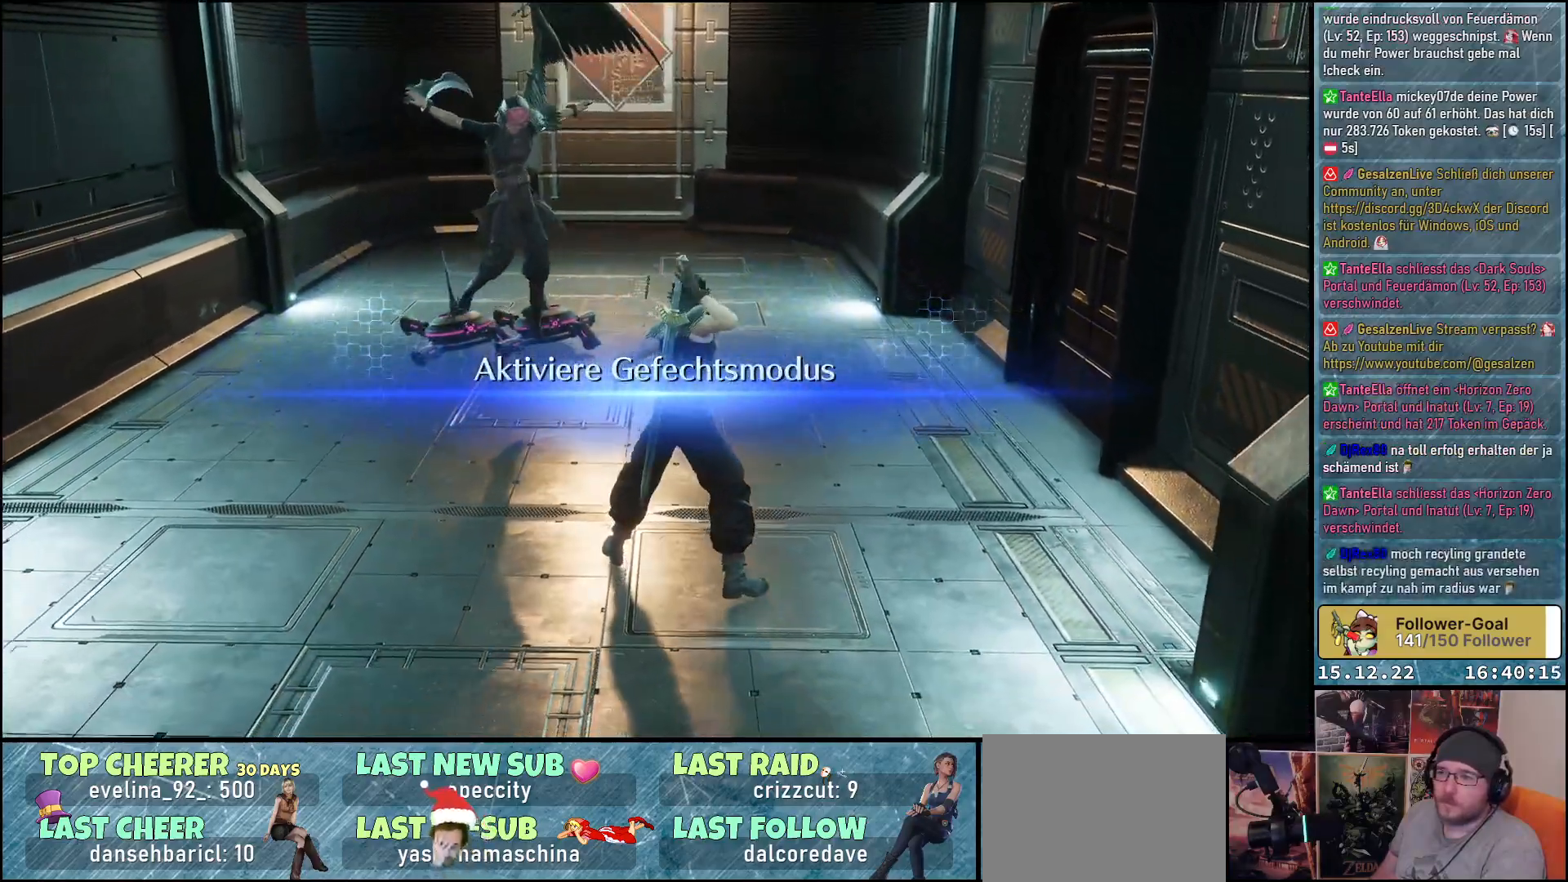
{"buttons": [], "left_stick": "up", "right_stick": "center", "events": [[200, "left_stick", "up"]]}
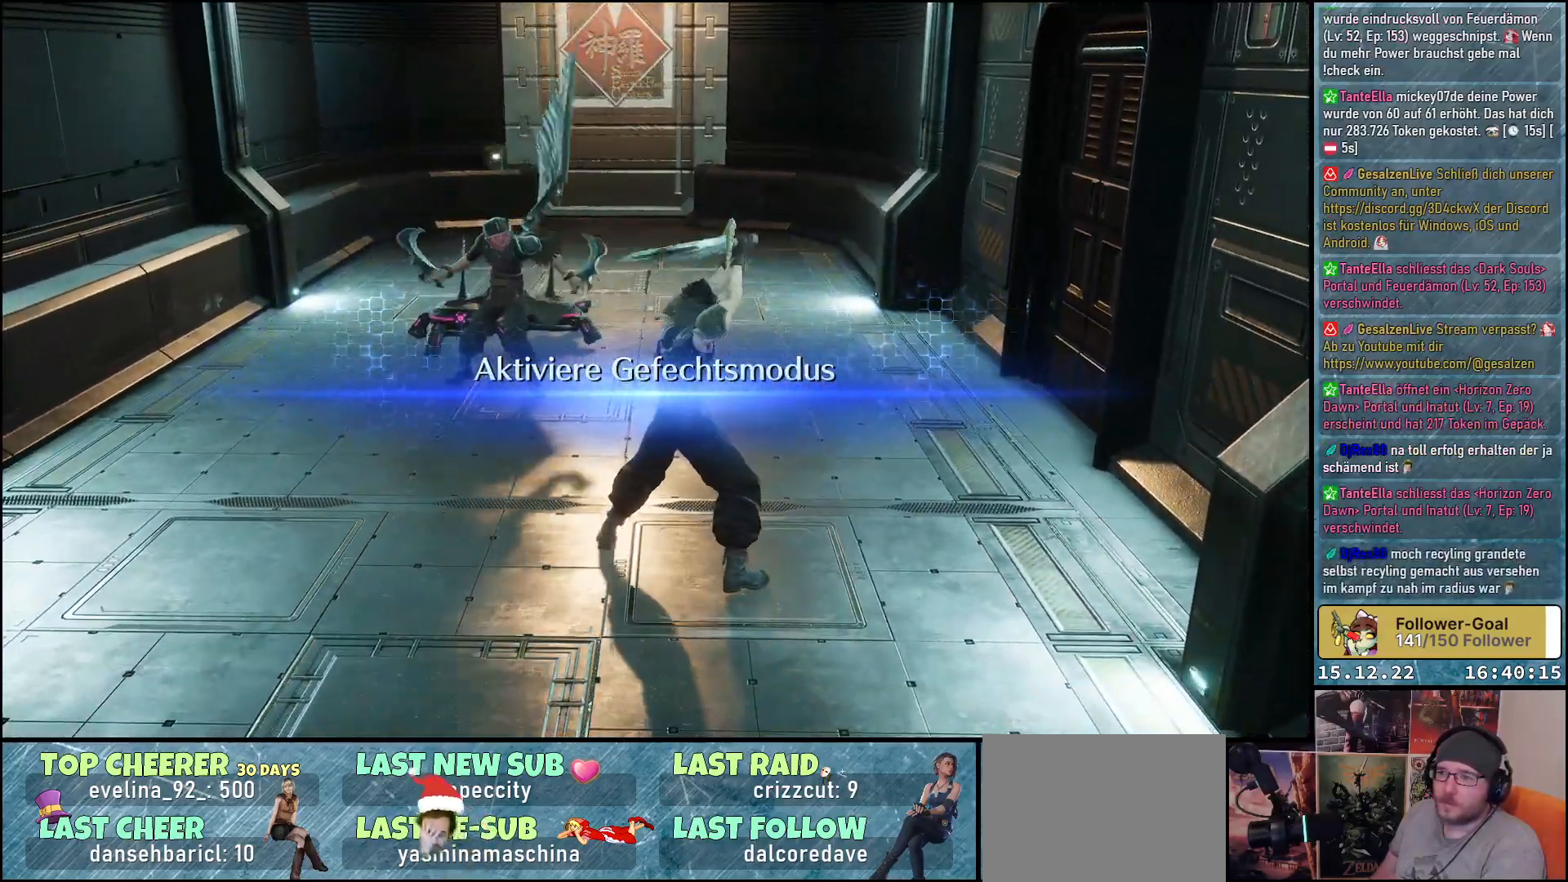
{"buttons": ["L1"], "left_stick": "up", "right_stick": "center", "events": [[100, "L1", "down"], [367, "X", "down"], [467, "X", "up"]]}
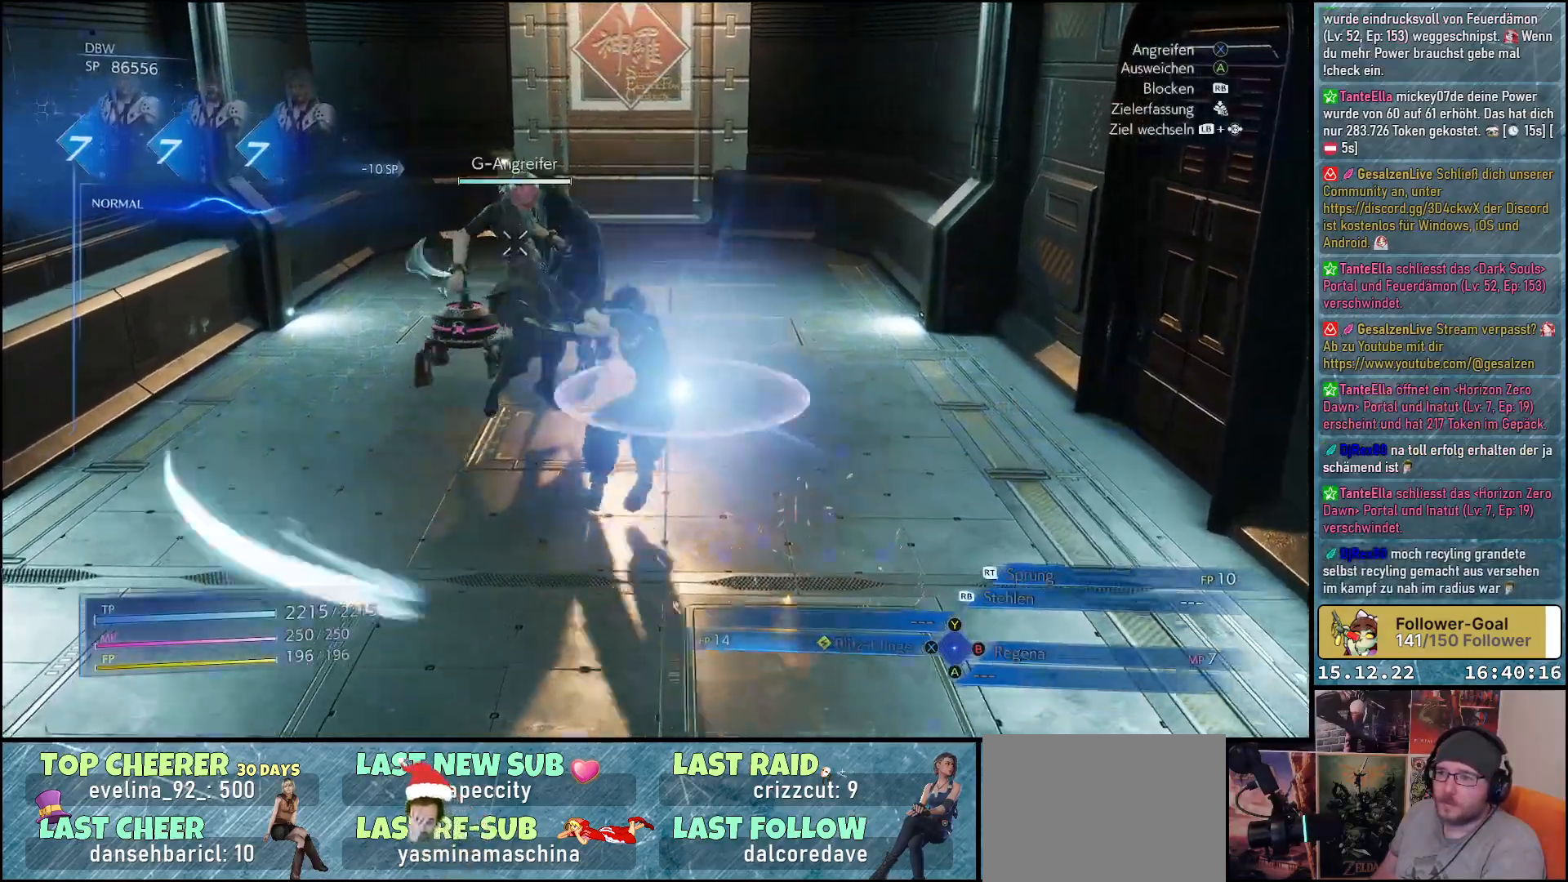
{"buttons": ["L1"], "left_stick": "center", "right_stick": "center", "events": [[33, "X", "down"], [100, "X", "up"], [317, "left_stick", "center"]]}
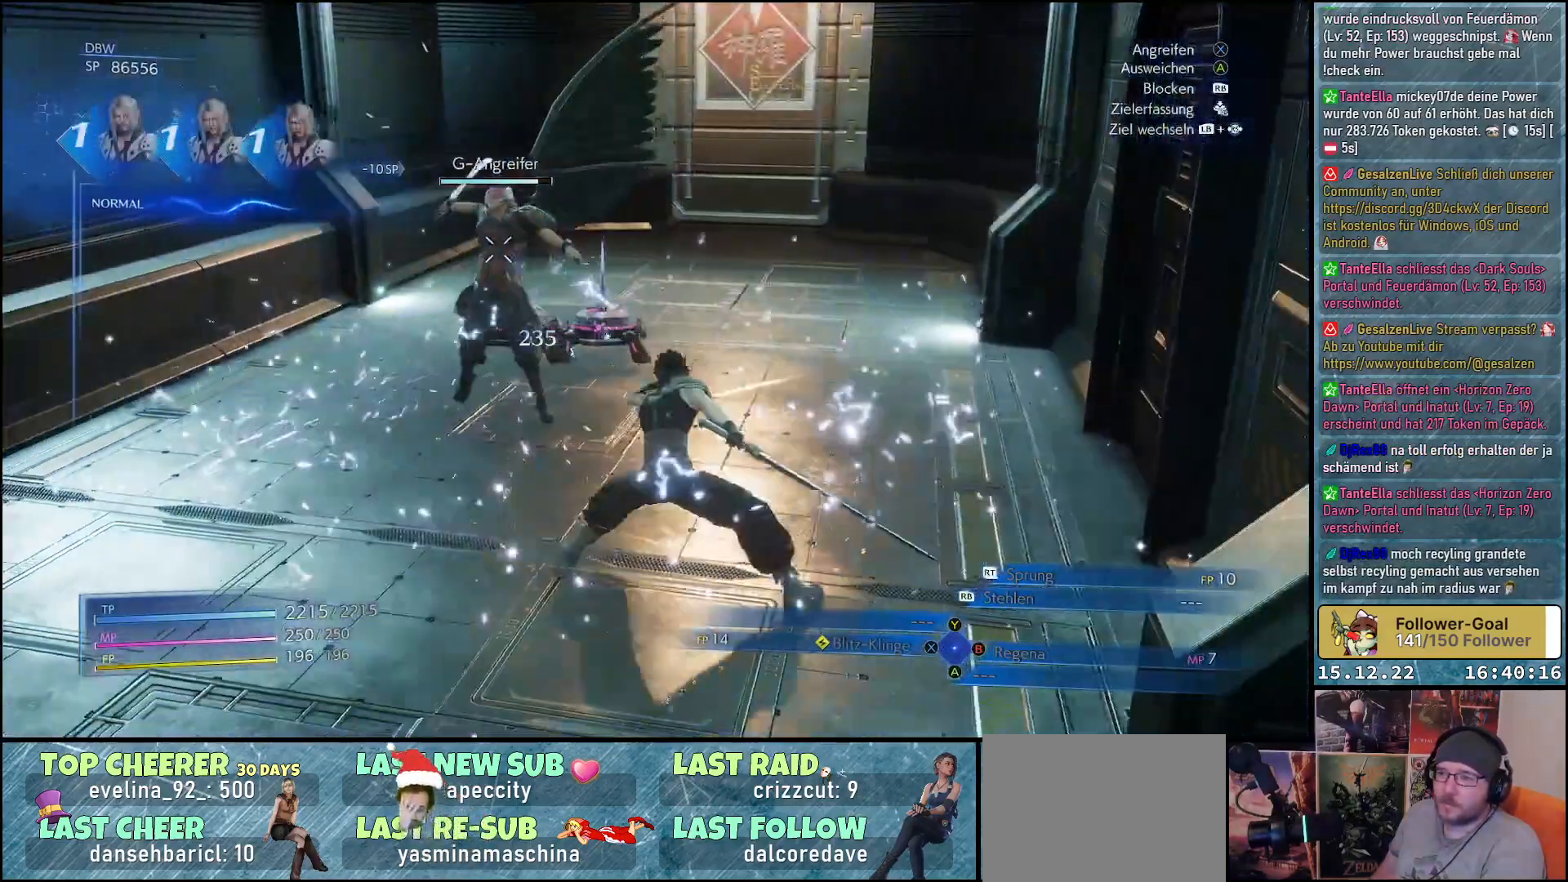
{"buttons": ["L1"], "left_stick": "center", "right_stick": "center", "events": []}
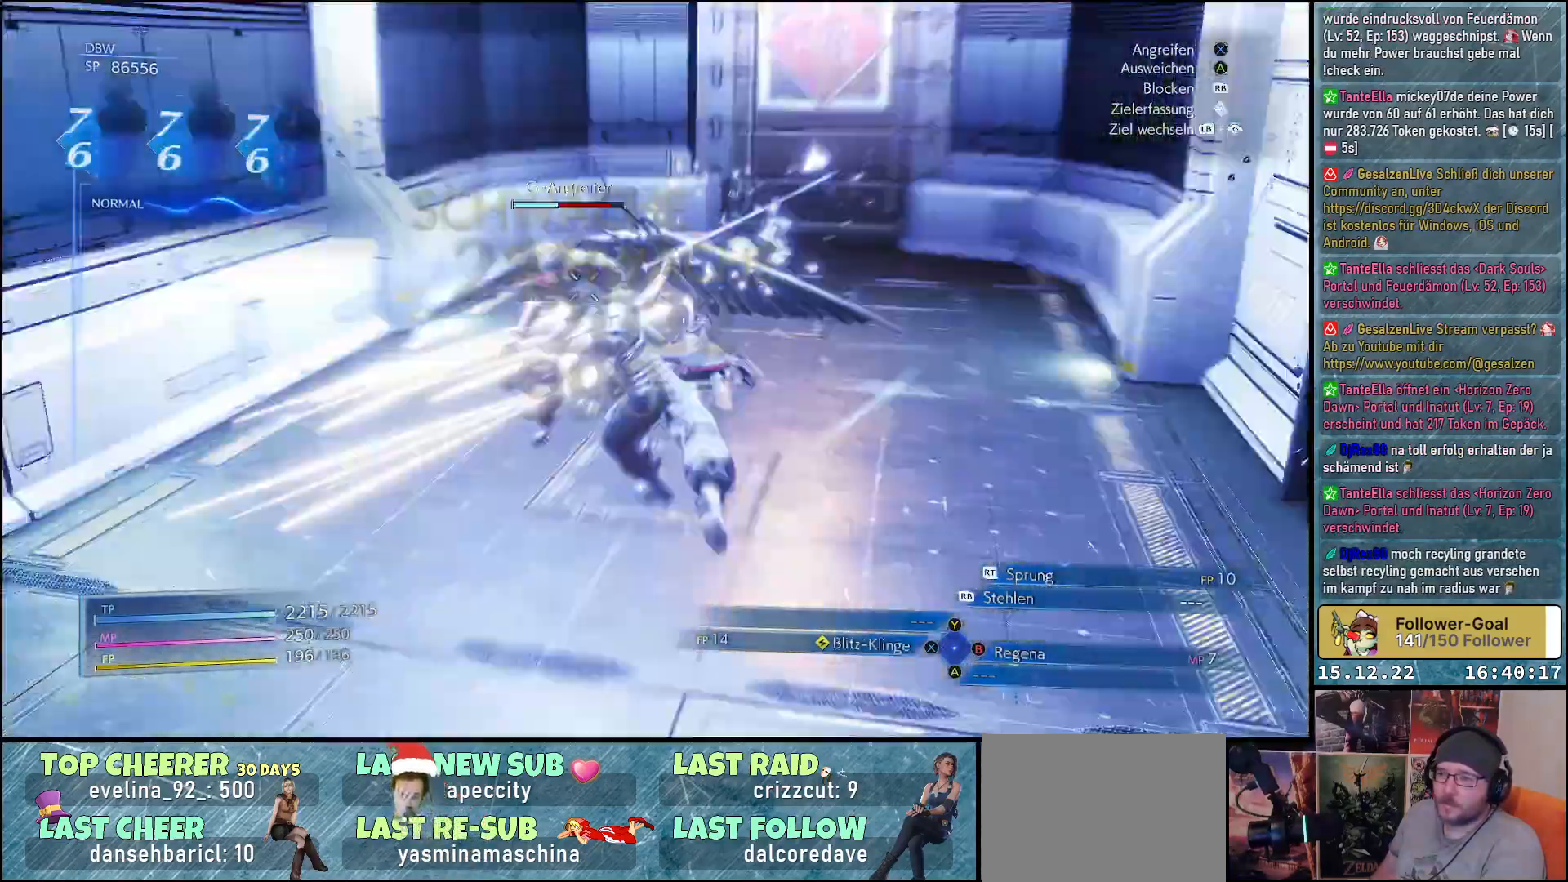
{"buttons": ["X"], "left_stick": "center", "right_stick": "center", "events": [[67, "L1", "up"], [317, "X", "down"], [400, "X", "up"], [467, "X", "down"]]}
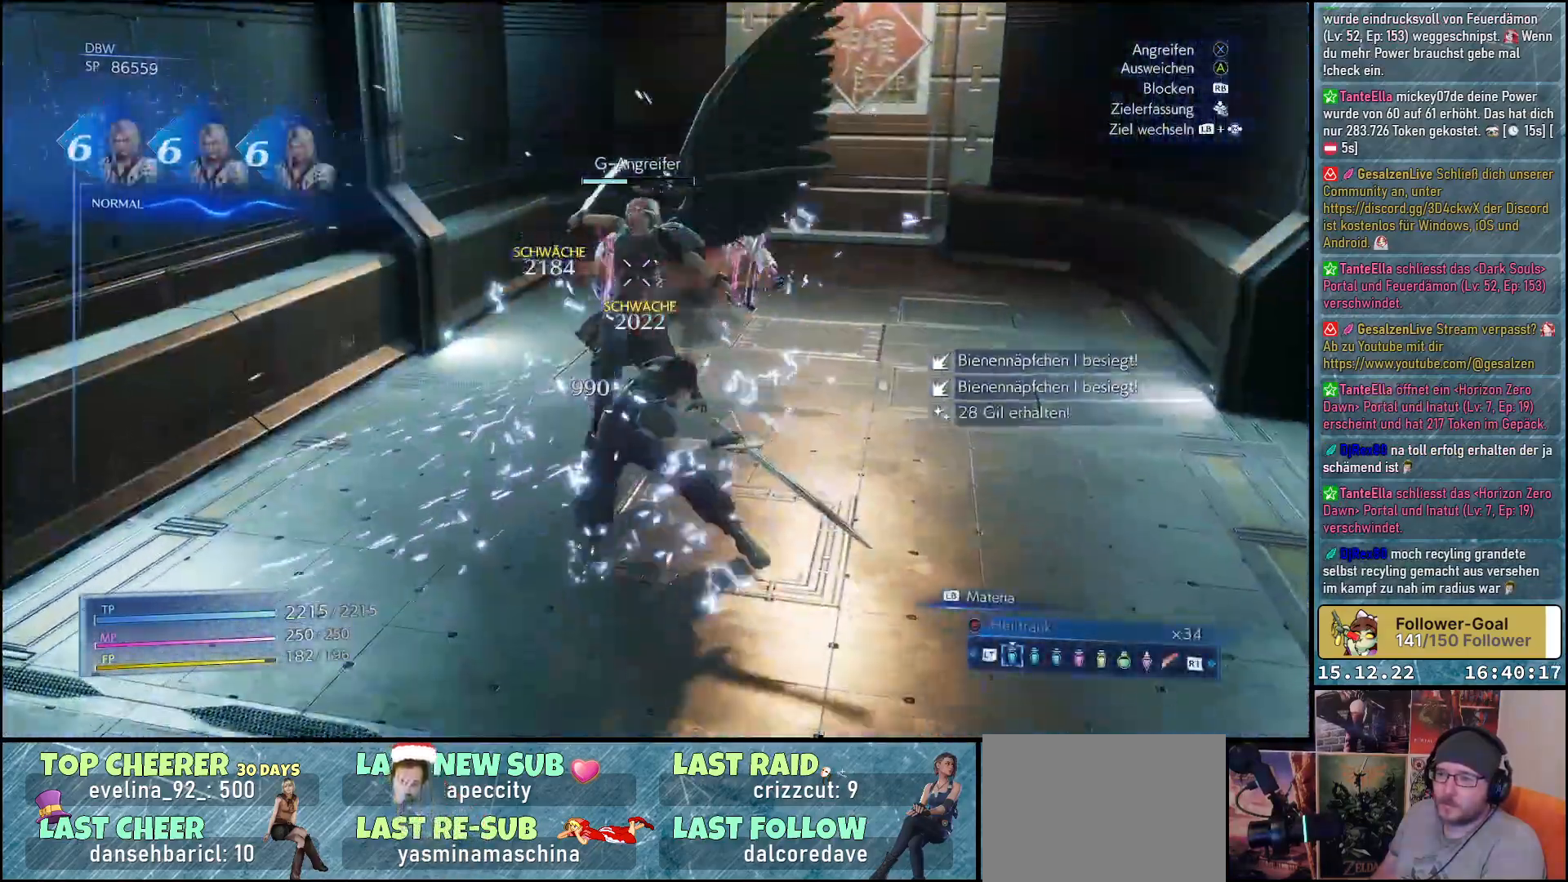
{"buttons": [], "left_stick": "up", "right_stick": "center", "events": [[33, "X", "up"], [117, "X", "down"], [150, "X", "up"], [167, "left_stick", "up"], [250, "X", "down"], [300, "X", "up"], [400, "X", "down"], [450, "X", "up"]]}
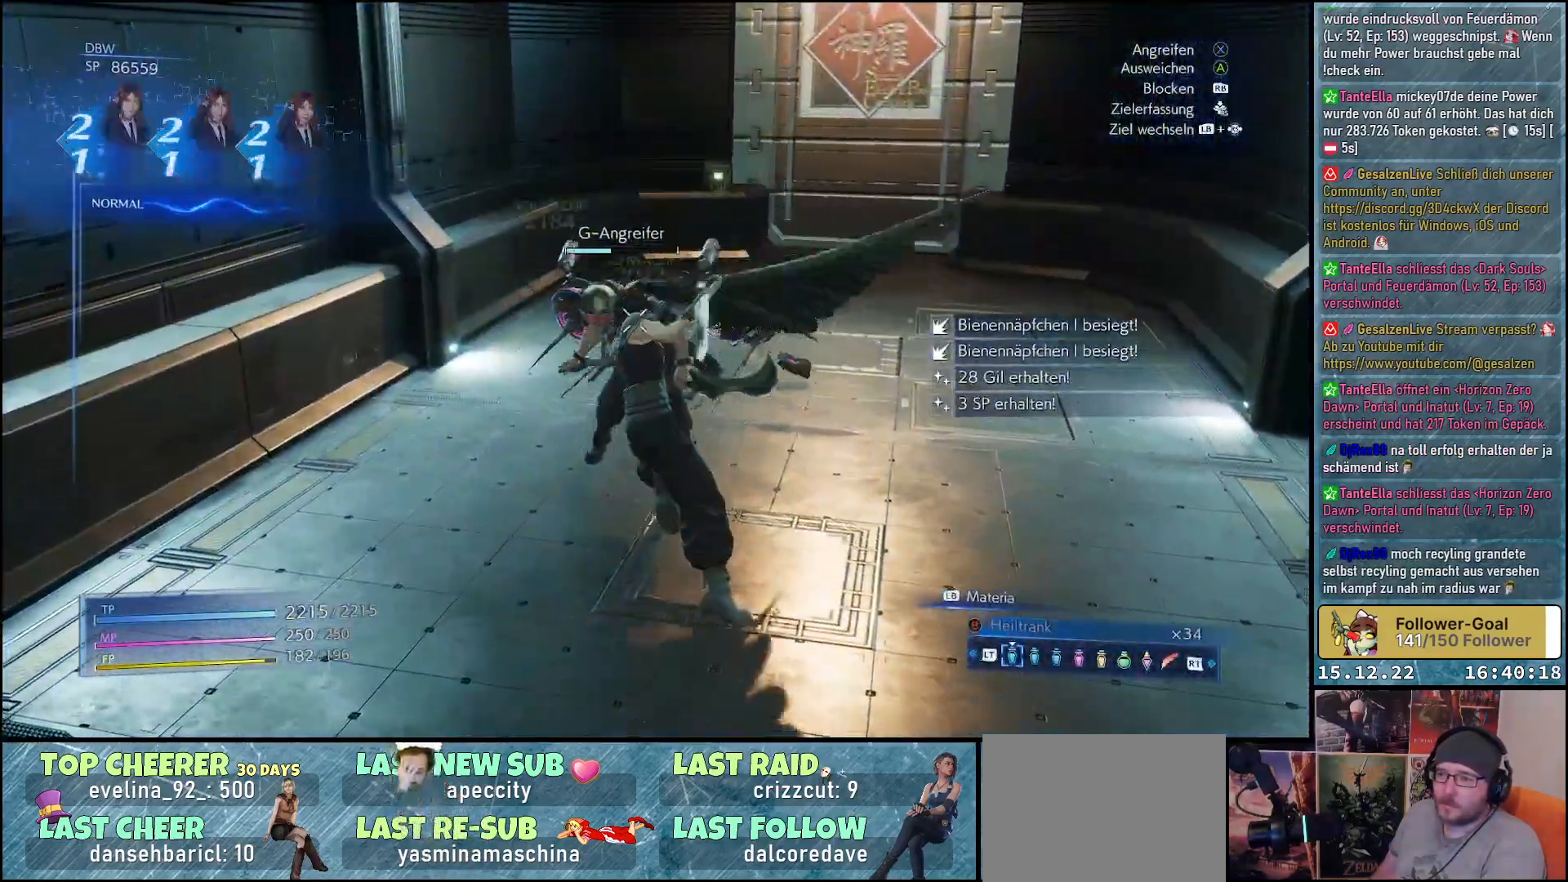
{"buttons": ["X"], "left_stick": "center", "right_stick": "center", "events": [[33, "X", "down"], [83, "X", "up"], [183, "X", "down"], [250, "X", "up"], [317, "left_stick", "center"], [333, "X", "down"], [383, "X", "up"], [467, "X", "down"]]}
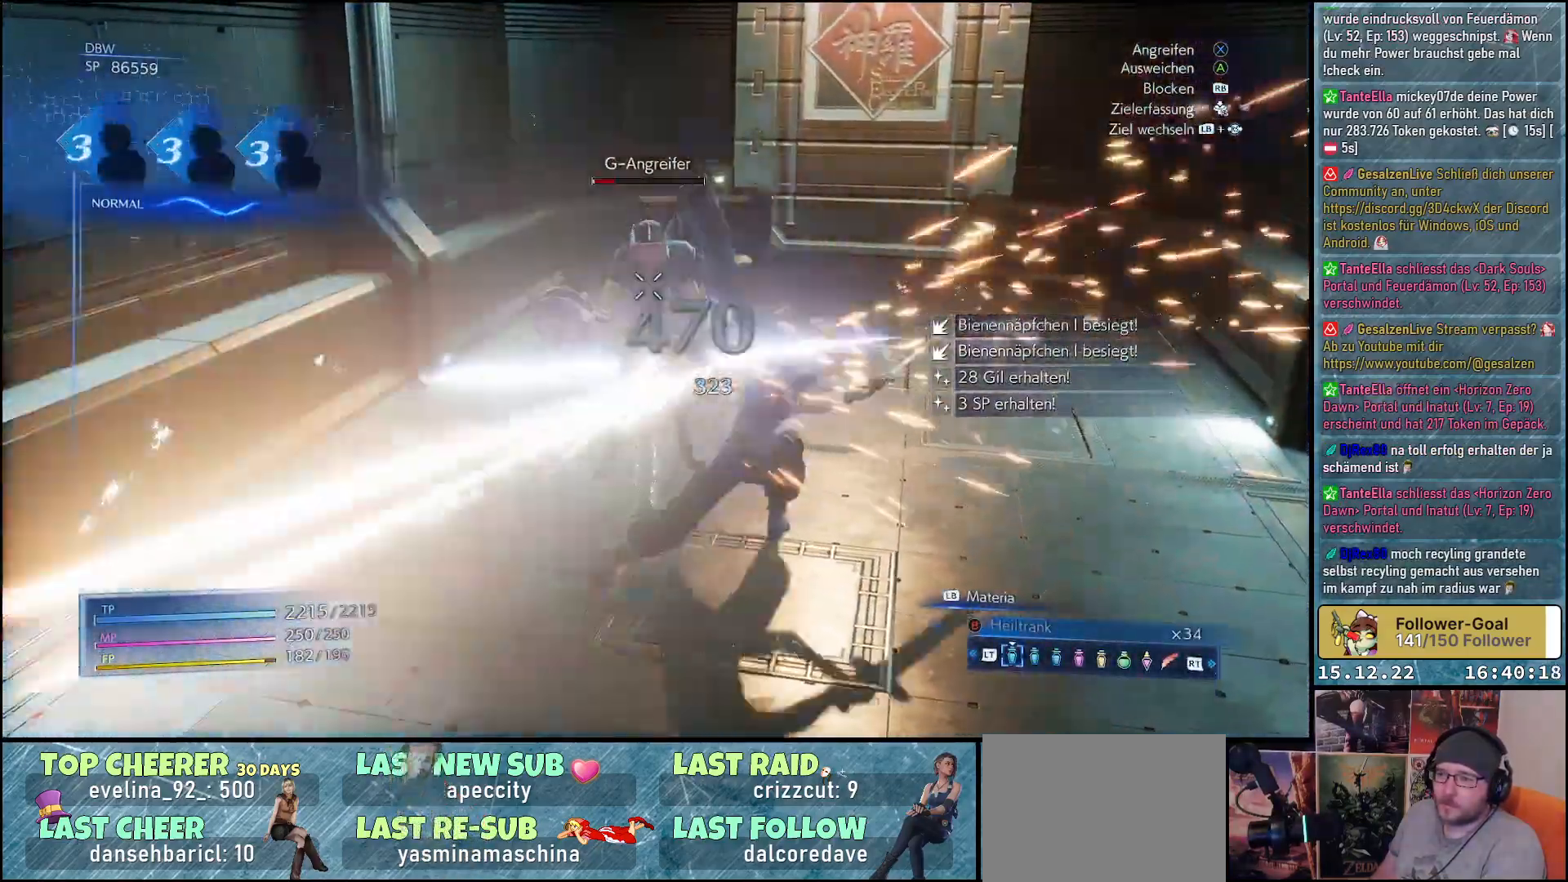
{"buttons": [], "left_stick": "center", "right_stick": "center", "events": [[33, "X", "up"], [117, "X", "down"], [150, "X", "up"], [267, "X", "down"], [317, "X", "up"], [417, "X", "down"], [467, "X", "up"]]}
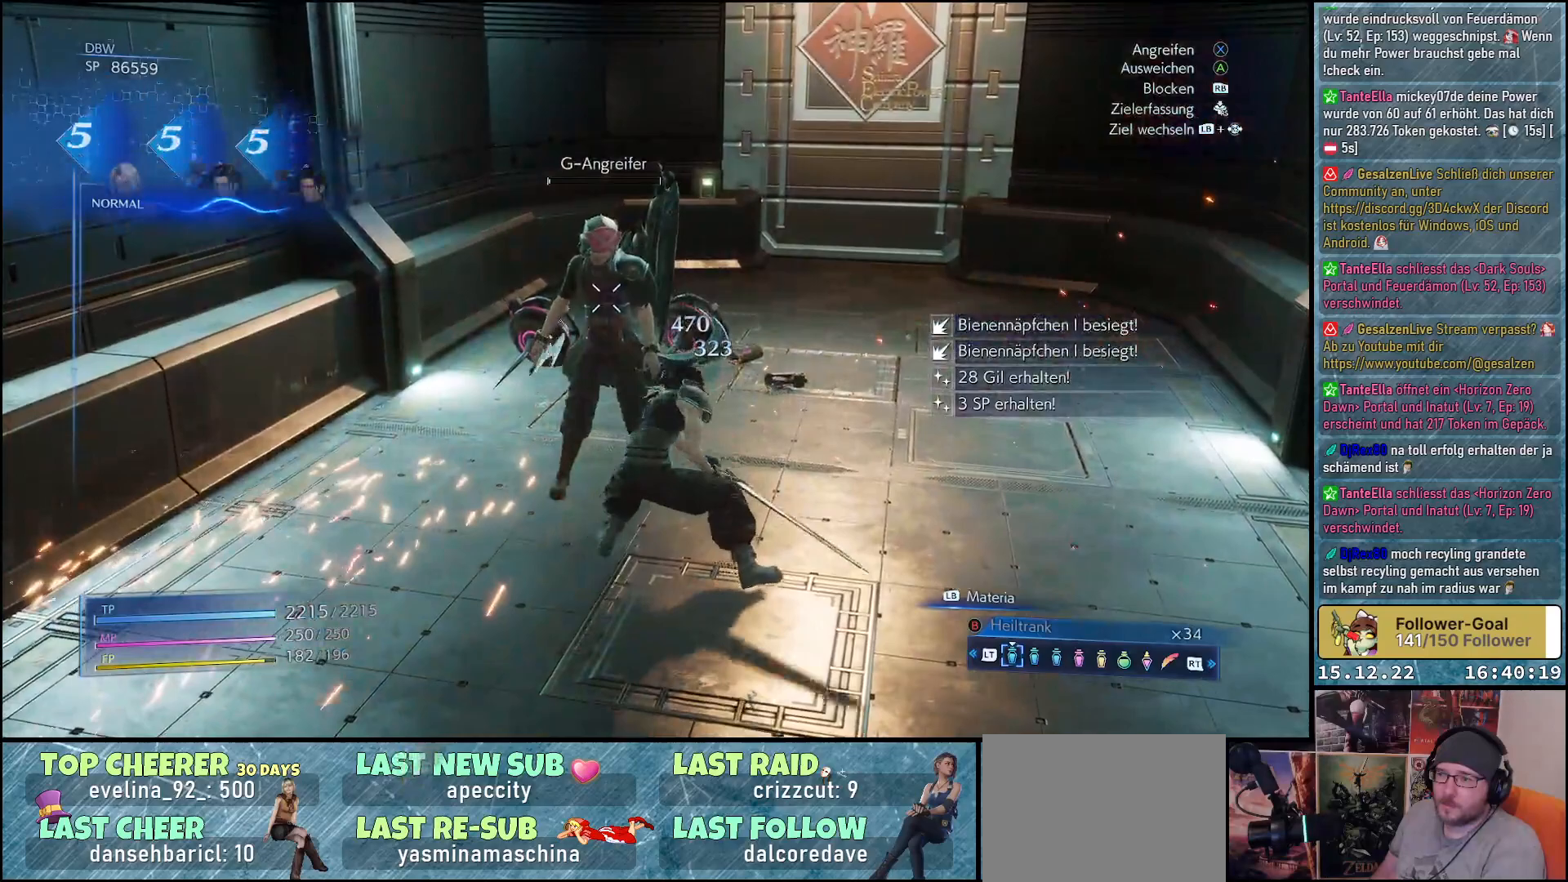
{"buttons": [], "left_stick": "center", "right_stick": "center", "events": [[67, "X", "down"], [117, "X", "up"]]}
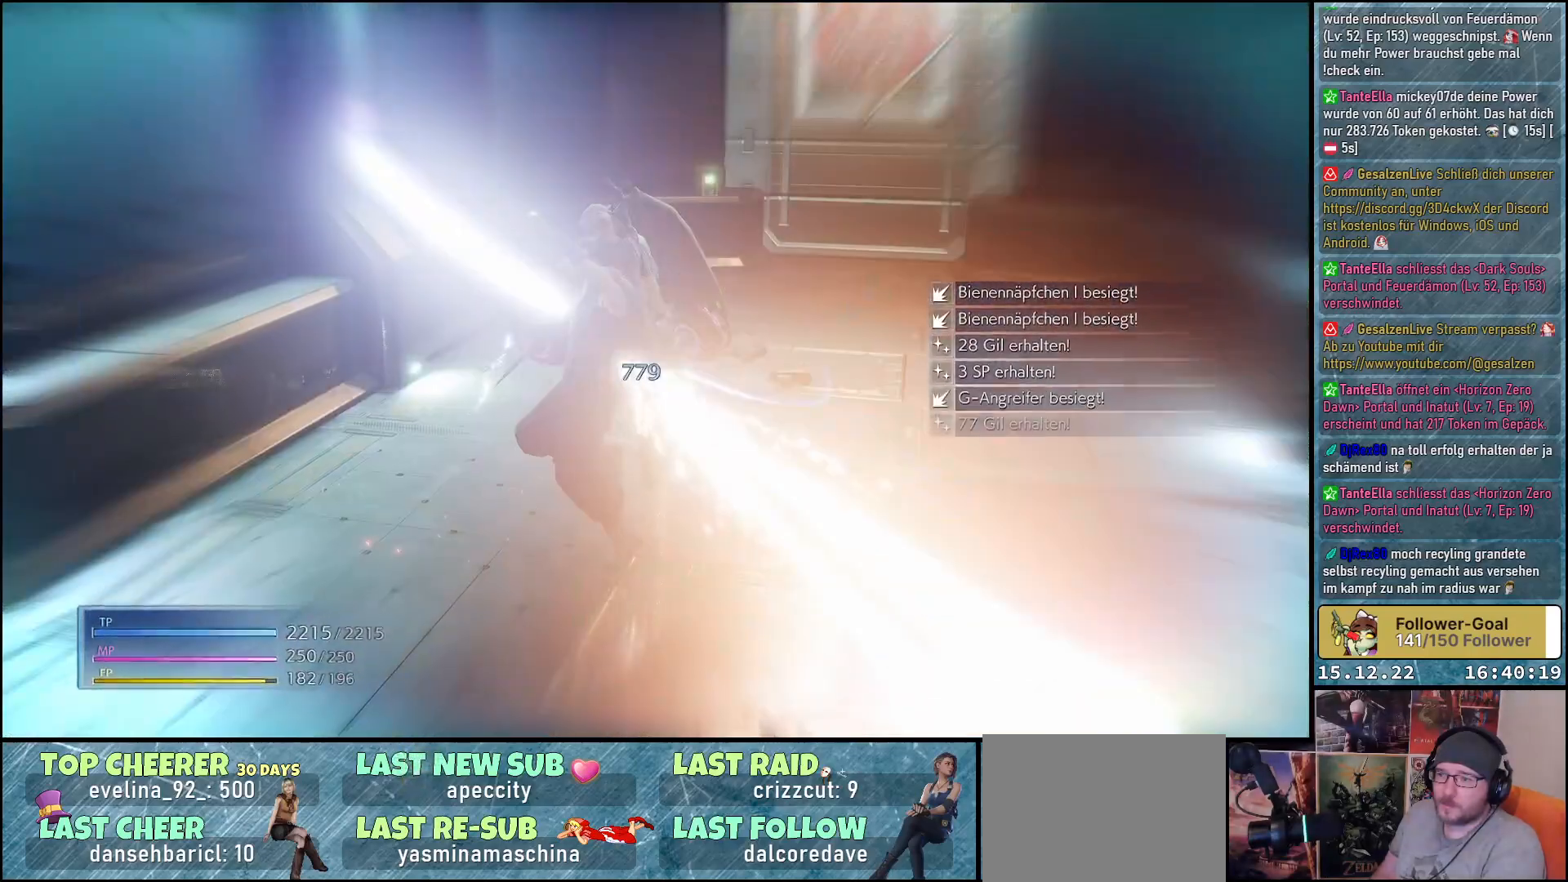
{"buttons": [], "left_stick": "center", "right_stick": "center", "events": []}
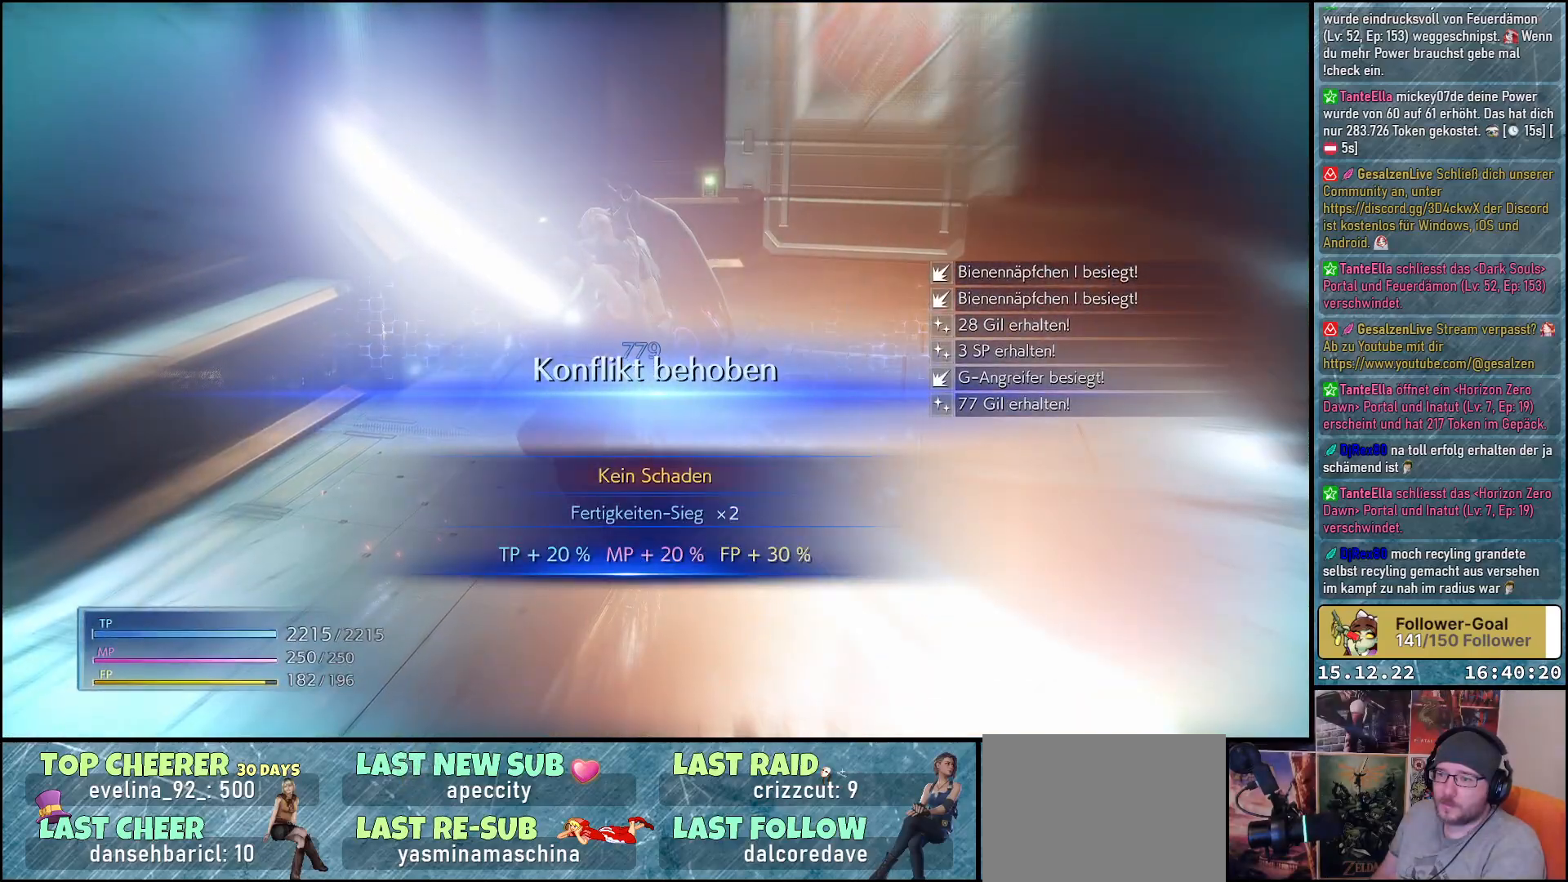
{"buttons": [], "left_stick": "center", "right_stick": "center", "events": []}
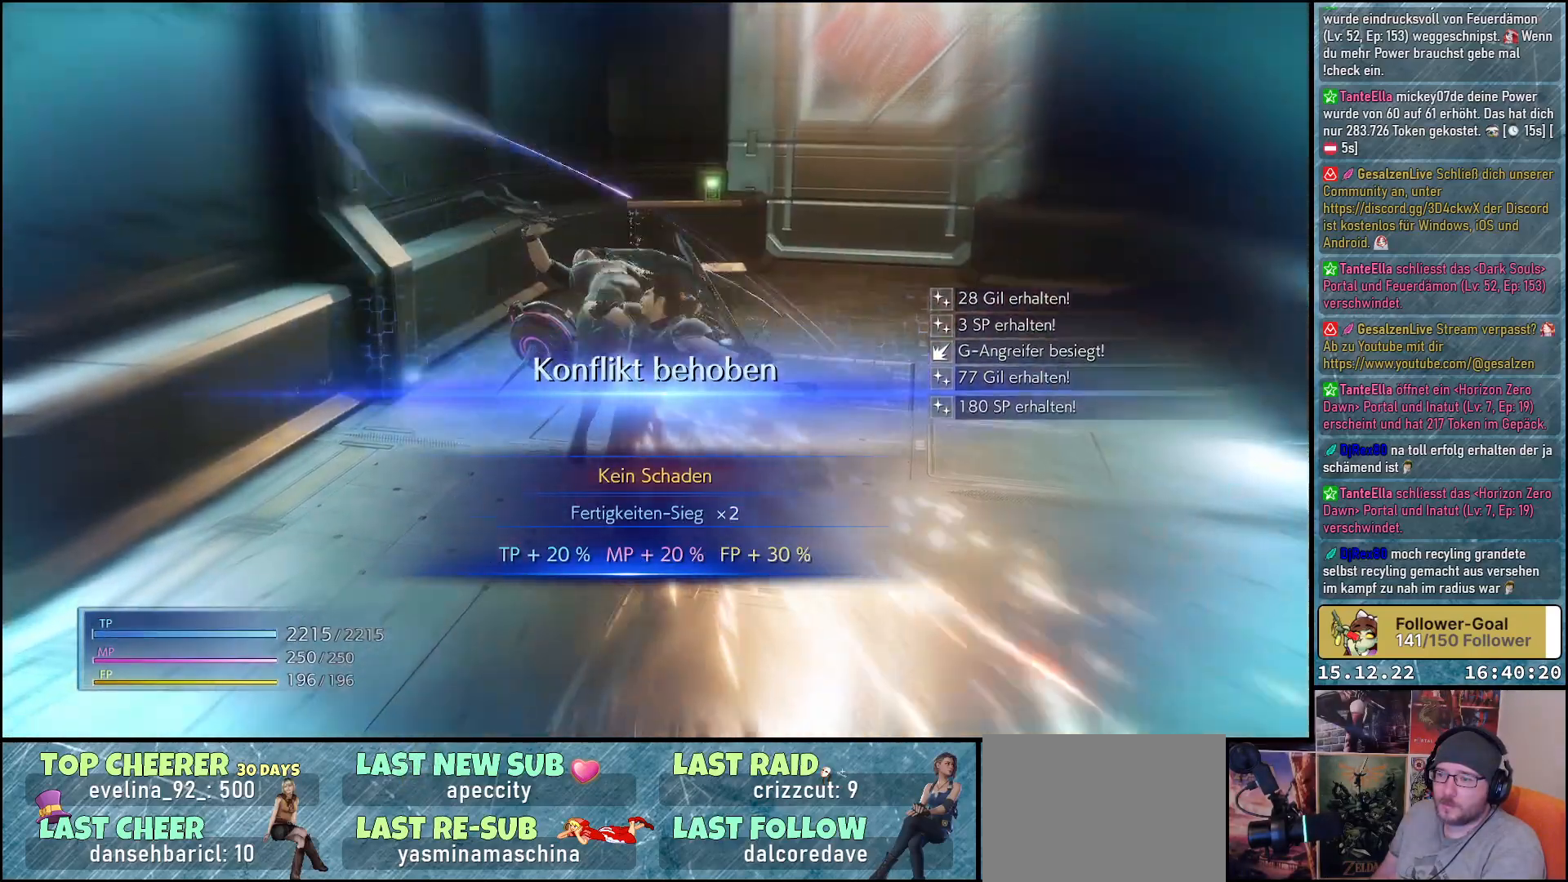
{"buttons": [], "left_stick": "center", "right_stick": "center", "events": []}
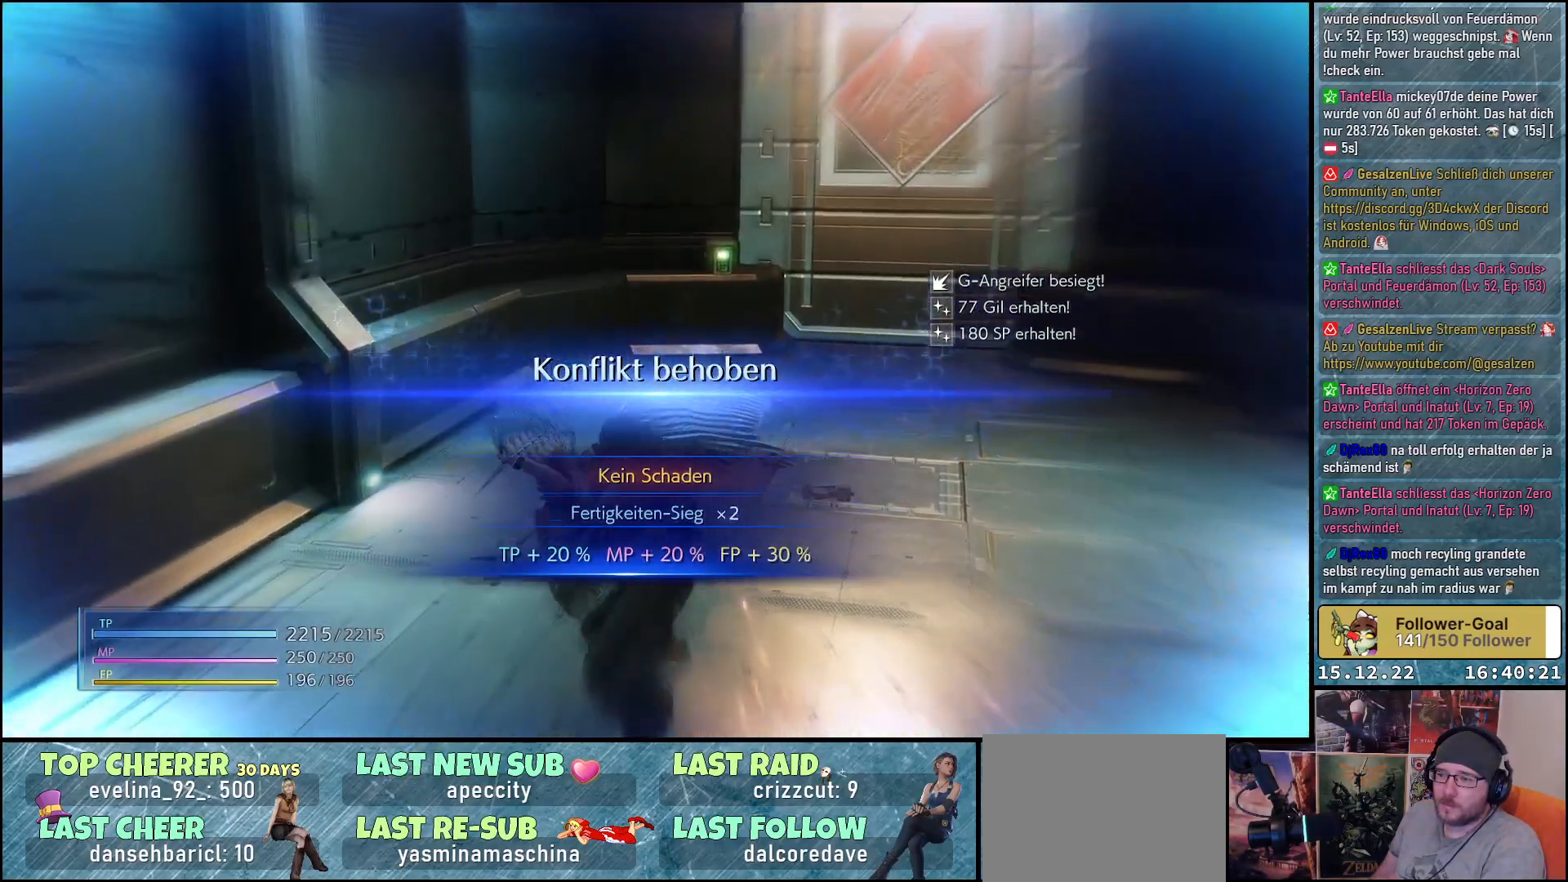
{"buttons": [], "left_stick": "center", "right_stick": "right", "events": [[117, "right_stick", "right"]]}
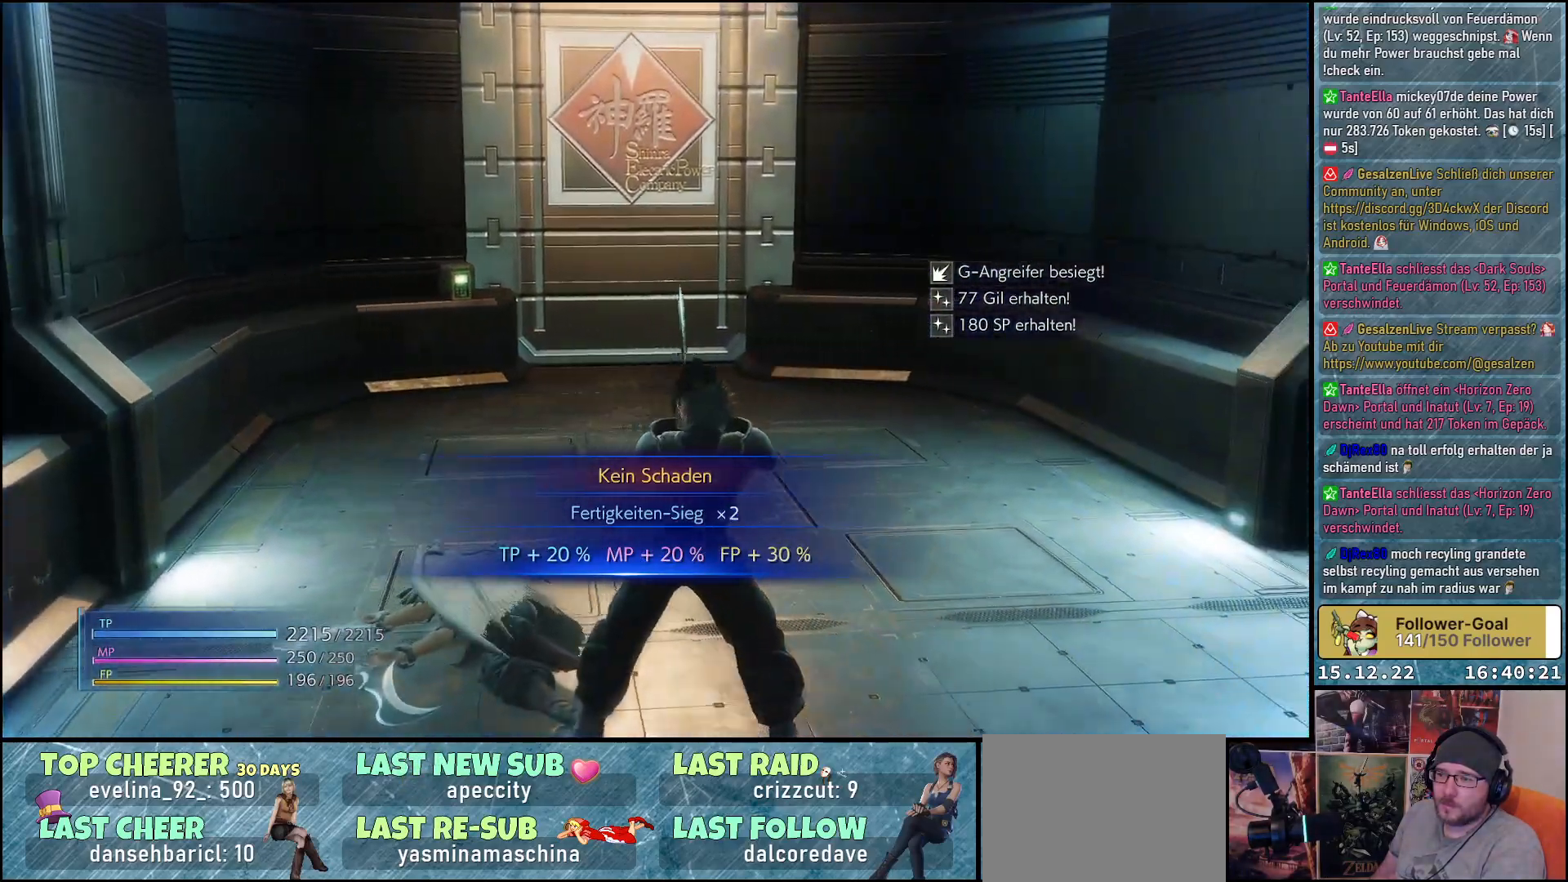
{"buttons": [], "left_stick": "up", "right_stick": "center", "events": [[183, "right_stick", "center"], [233, "left_stick", "up"]]}